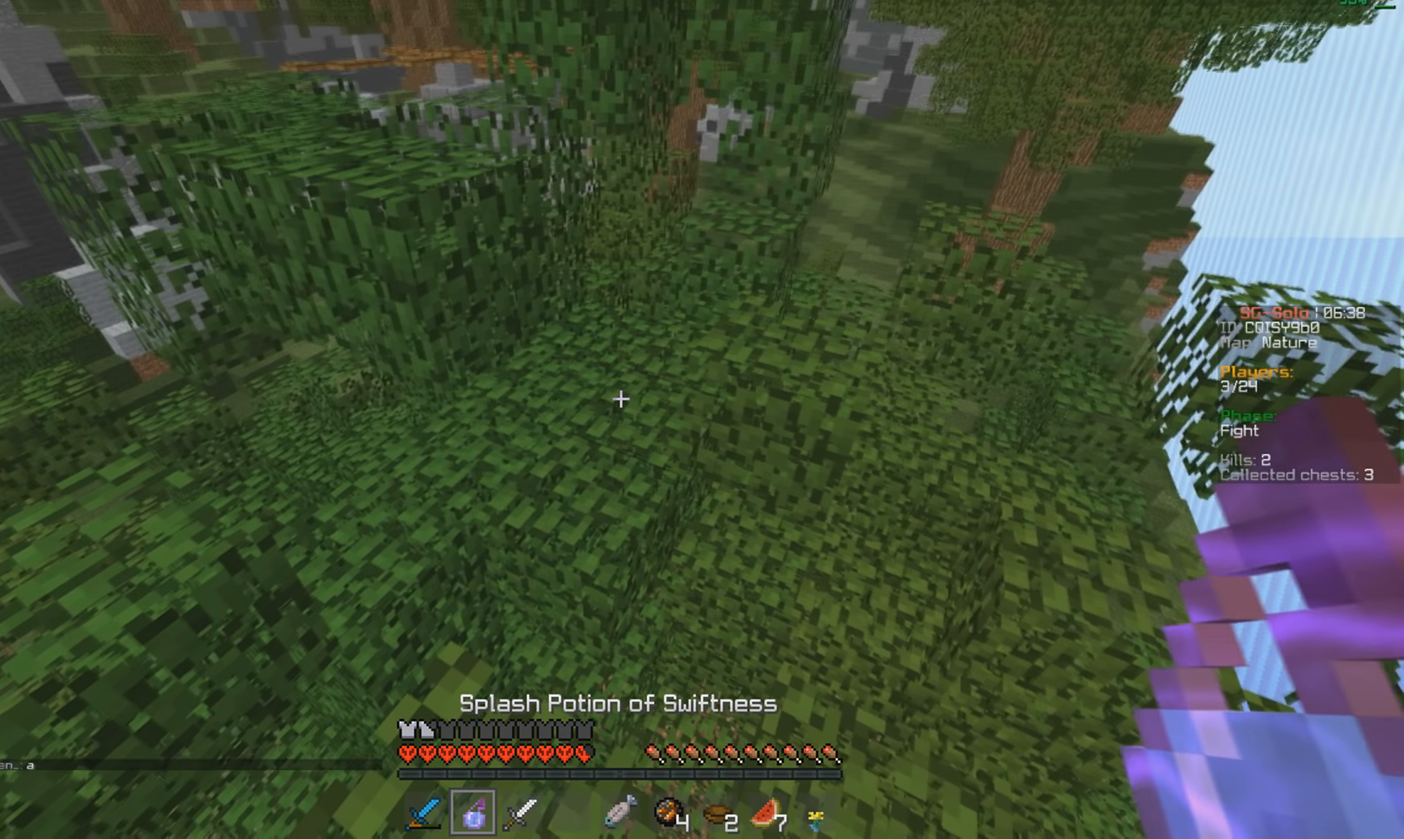
Gameplay with keyboard and mouse; each line is a JSON object with the keys and mouse buttons held at the frame after it. "events" lists presses ("down") and releases ("up") of "a", "d", "s", "w", "mouse_left" and "mouse_right" between this image and that frame as [ms after this image, input, new state], when the widget could be followed in between. "mouse_left", "mouse_right" = the "left", "right" buttons of the "mouse" list. No other keys are recorded. Fast repeated clicks can show as one long hold. Mouse movement is not recorded.
{"keys": ["w"], "mouse": [], "events": [[300, "w", "down"]]}
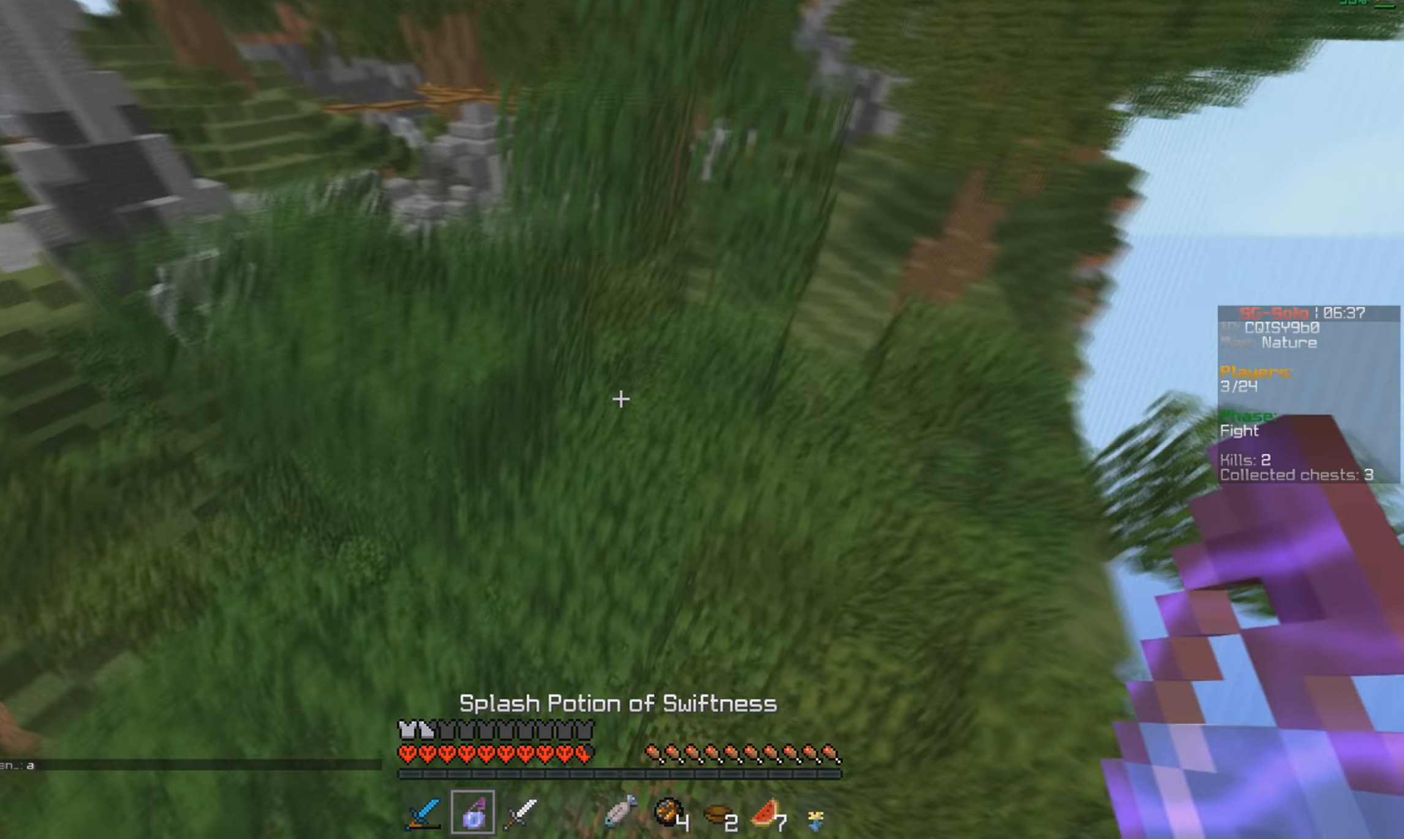
{"keys": ["w"], "mouse": [], "events": [[234, "d", "down"], [500, "d", "up"]]}
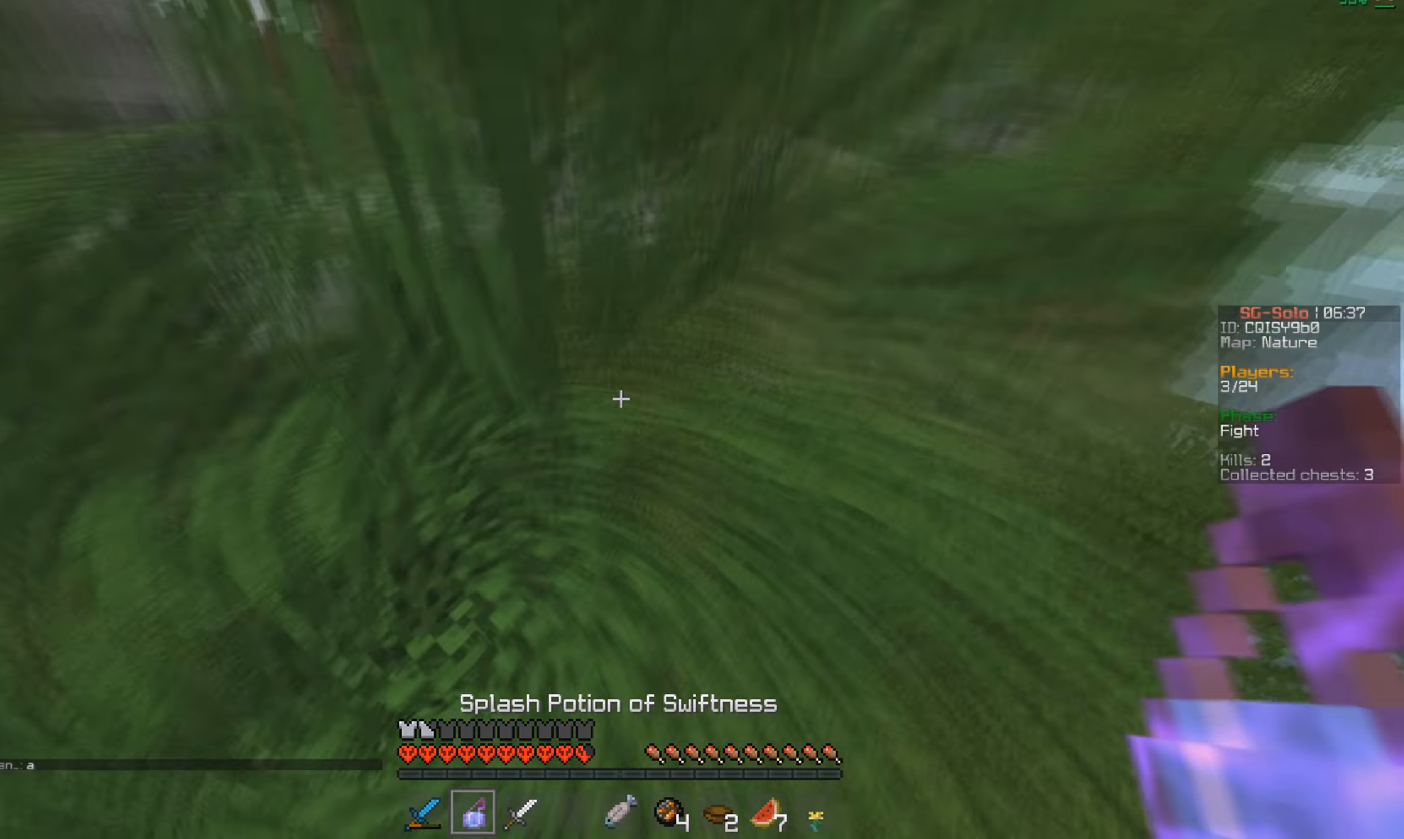
{"keys": ["a", "w"], "mouse": [], "events": [[300, "a", "down"]]}
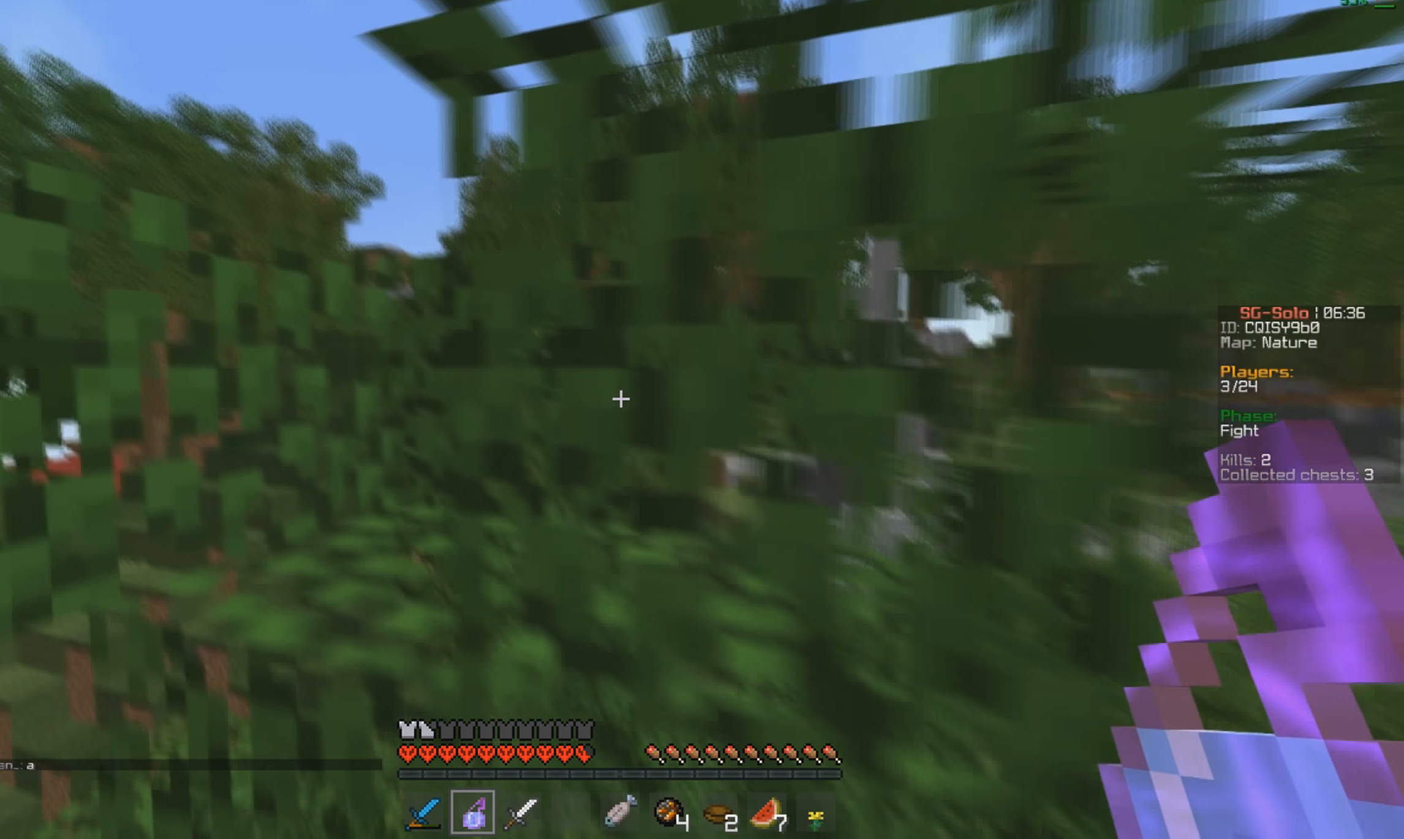
{"keys": ["a", "w"], "mouse": [], "events": []}
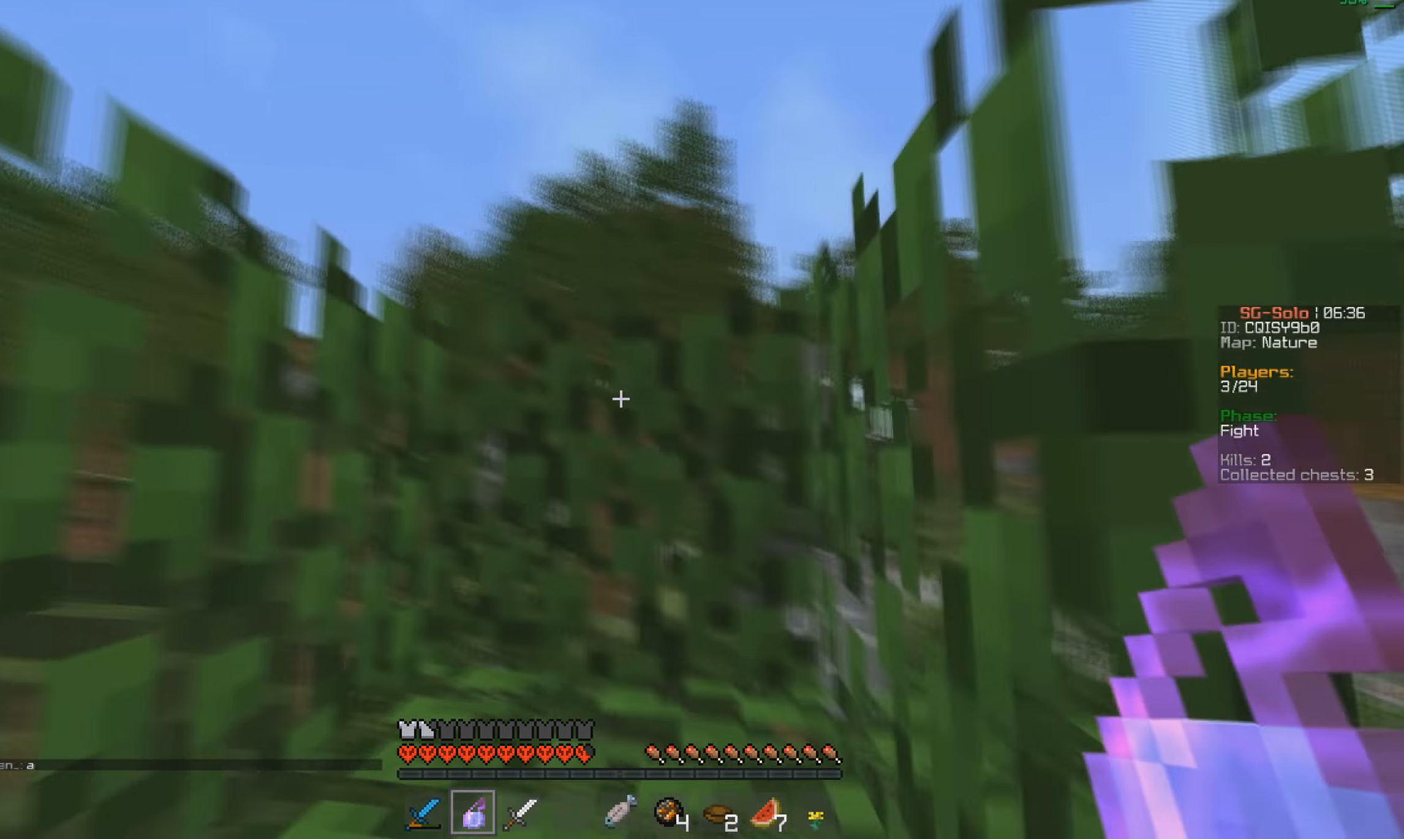
{"keys": [], "mouse": [], "events": [[34, "a", "up"], [400, "w", "up"]]}
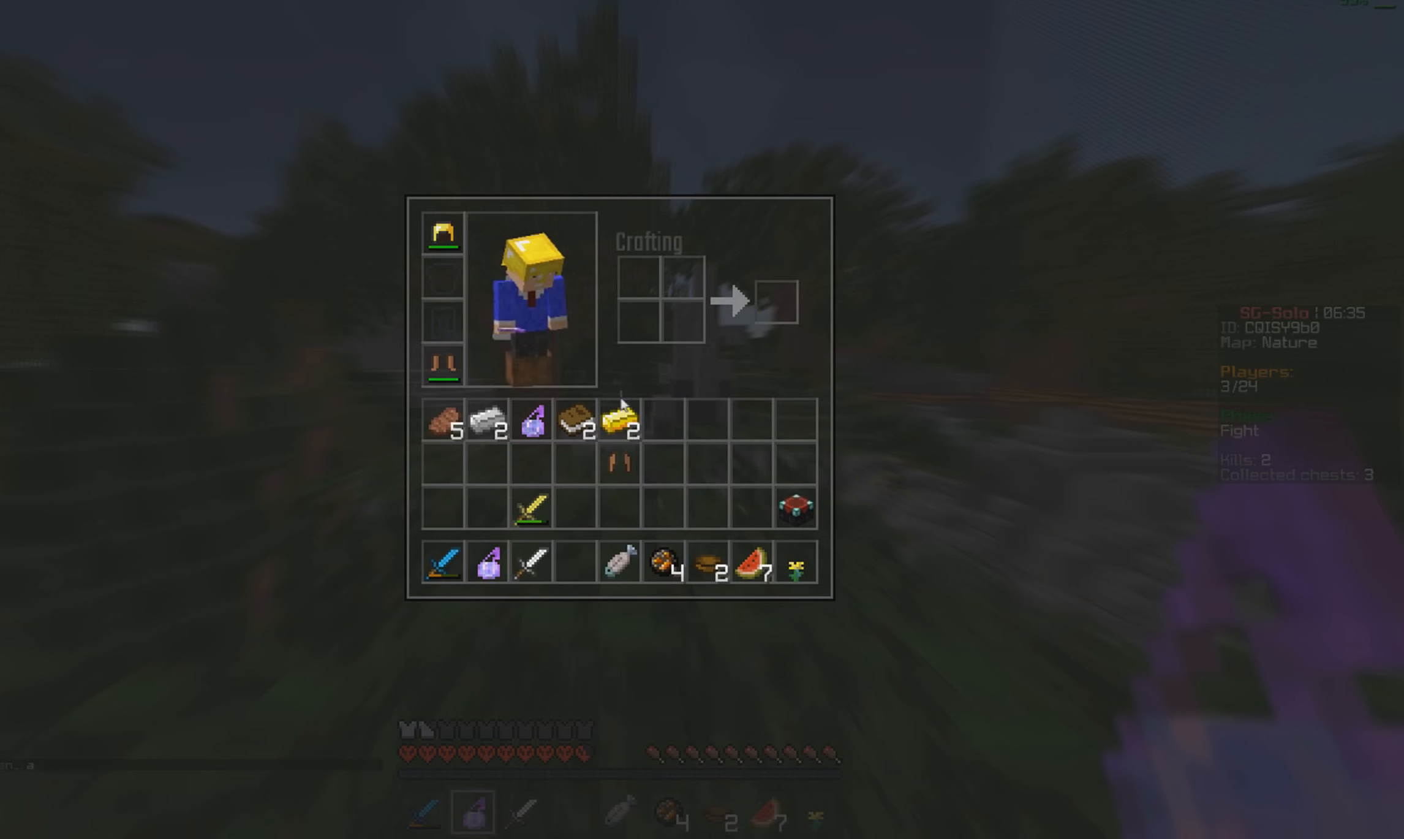
{"keys": [], "mouse": [], "events": []}
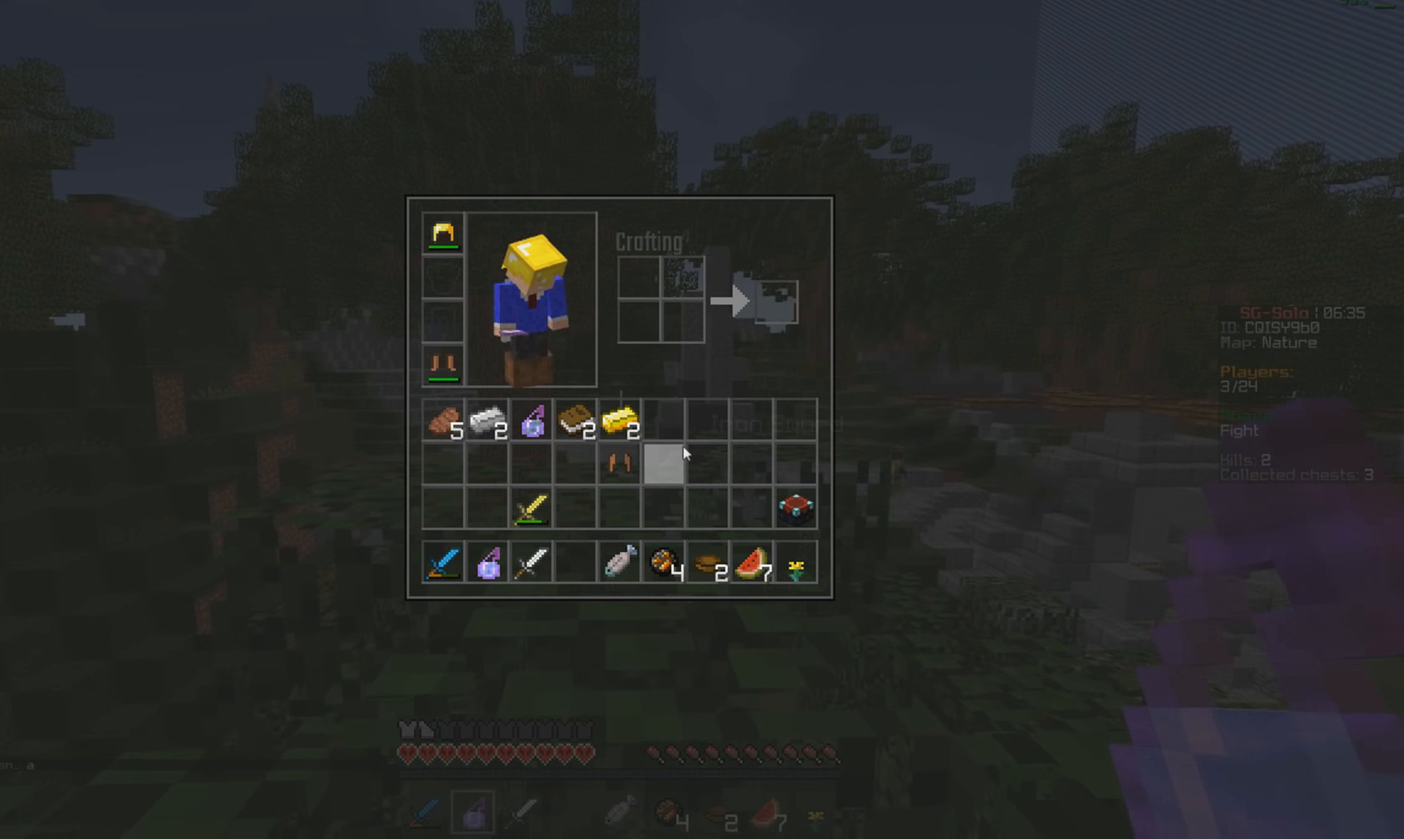
{"keys": ["w"], "mouse": [], "events": [[367, "w", "down"]]}
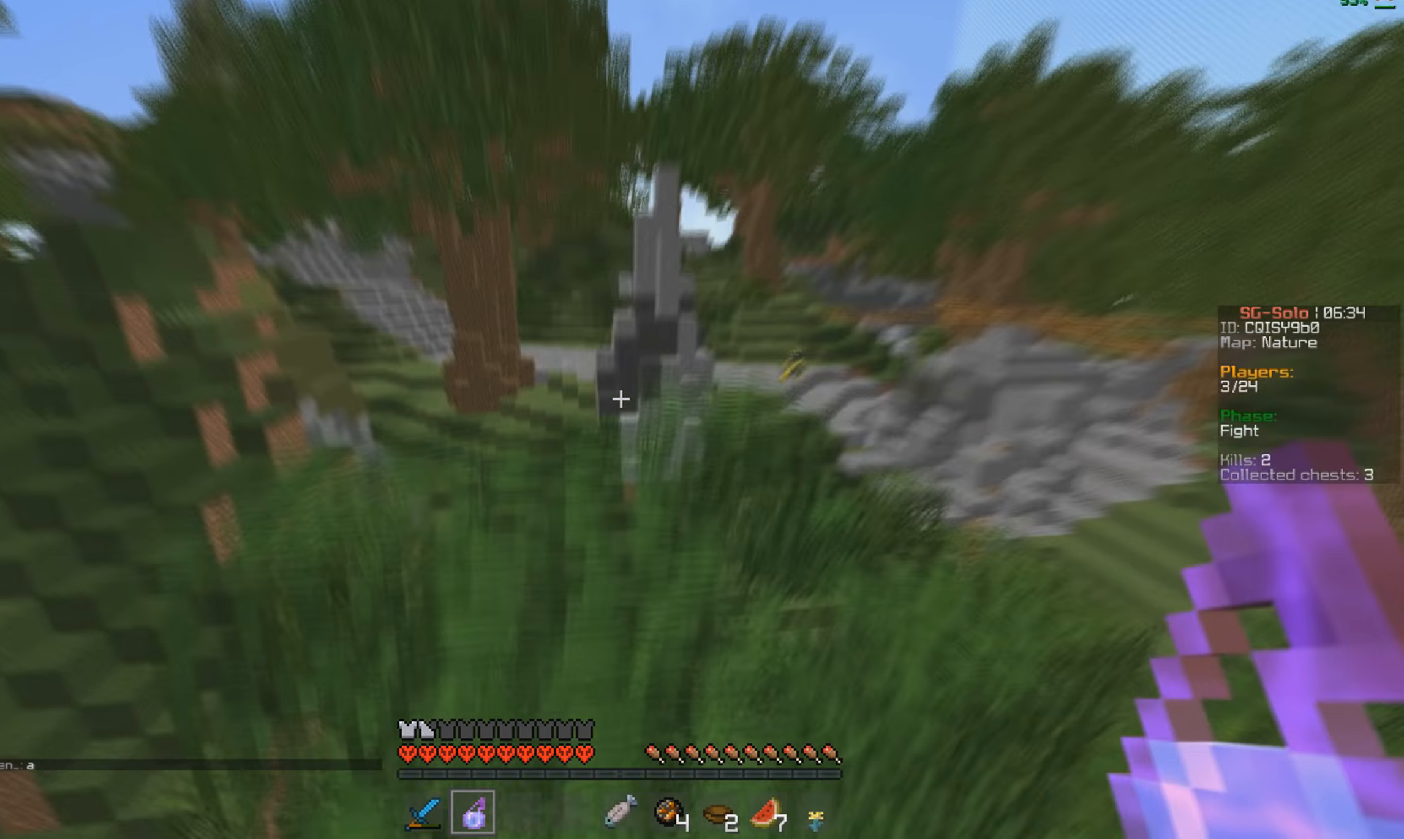
{"keys": ["w"], "mouse": [], "events": []}
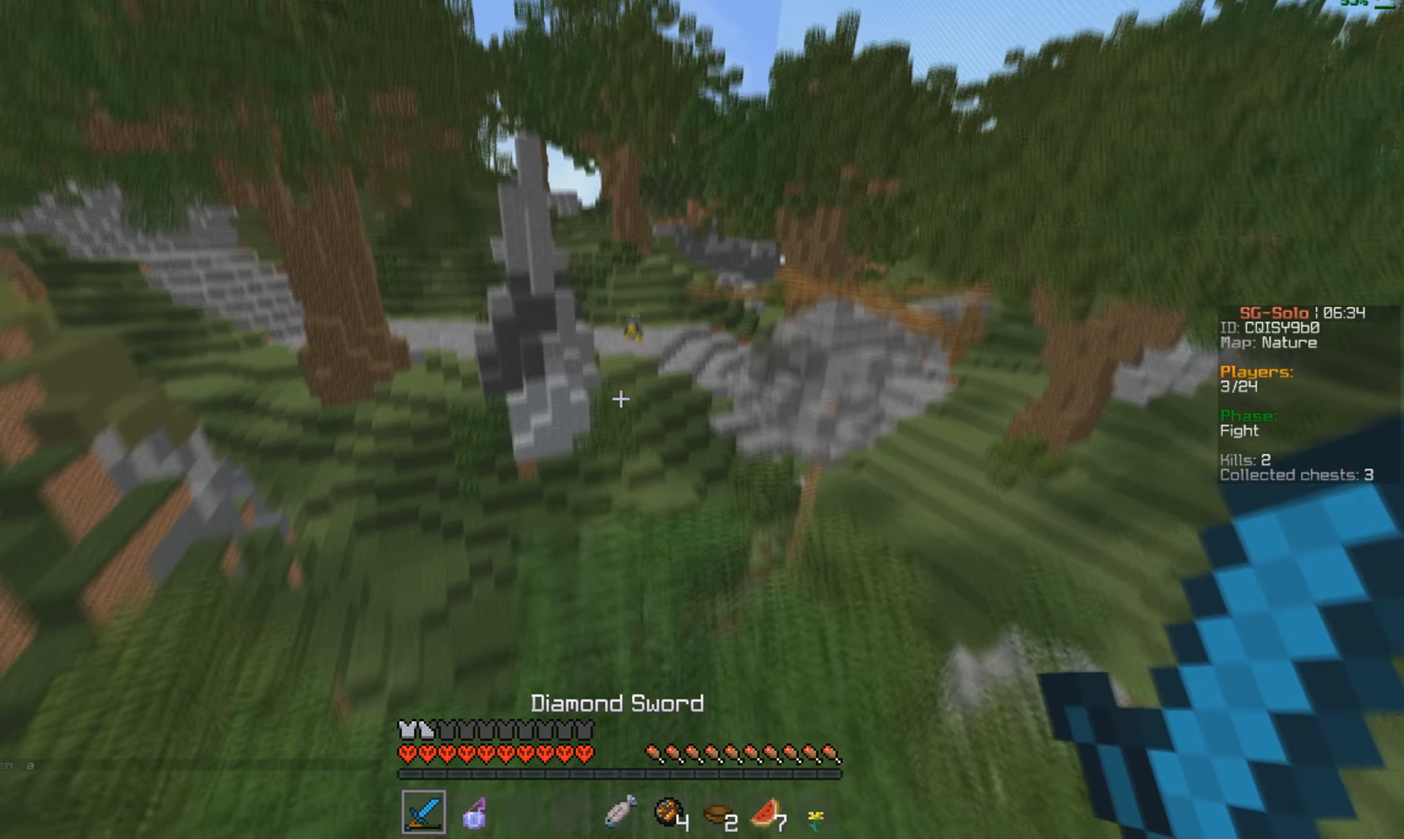
{"keys": ["s"], "mouse": [], "events": [[133, "w", "up"], [333, "s", "down"]]}
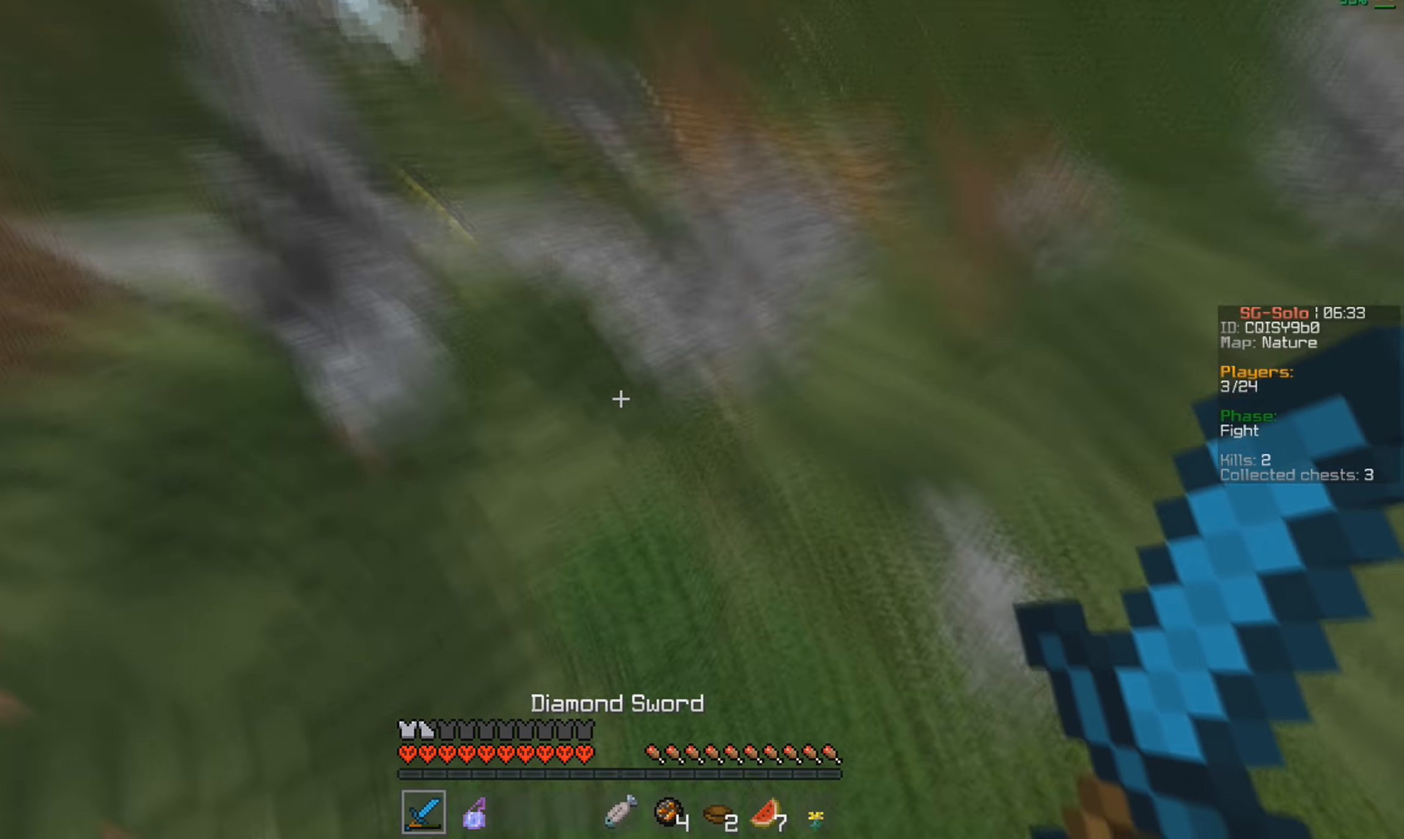
{"keys": ["w"], "mouse": [], "events": [[200, "s", "up"], [300, "w", "down"]]}
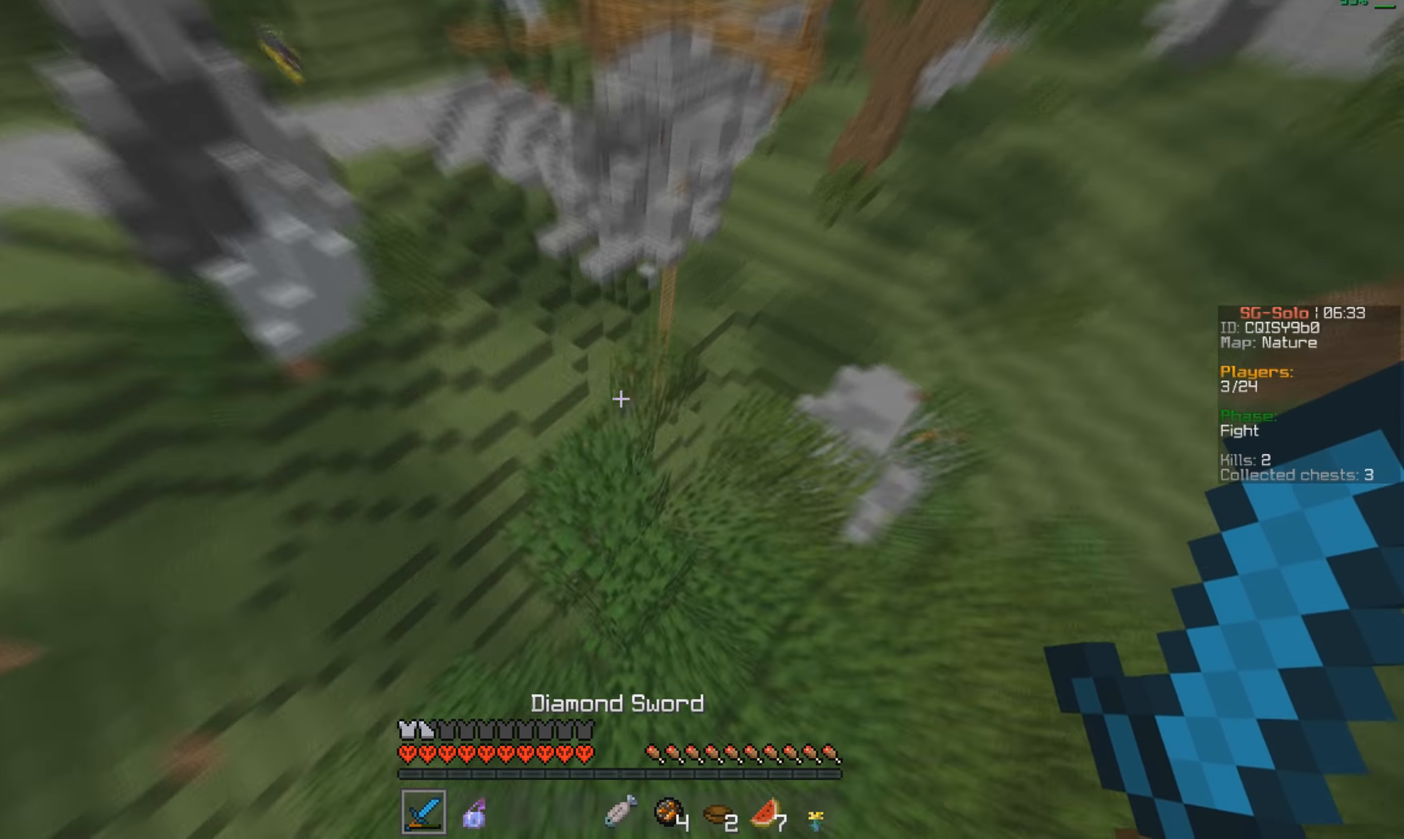
{"keys": [], "mouse": [], "events": [[300, "a", "down"], [400, "w", "up"], [467, "a", "up"]]}
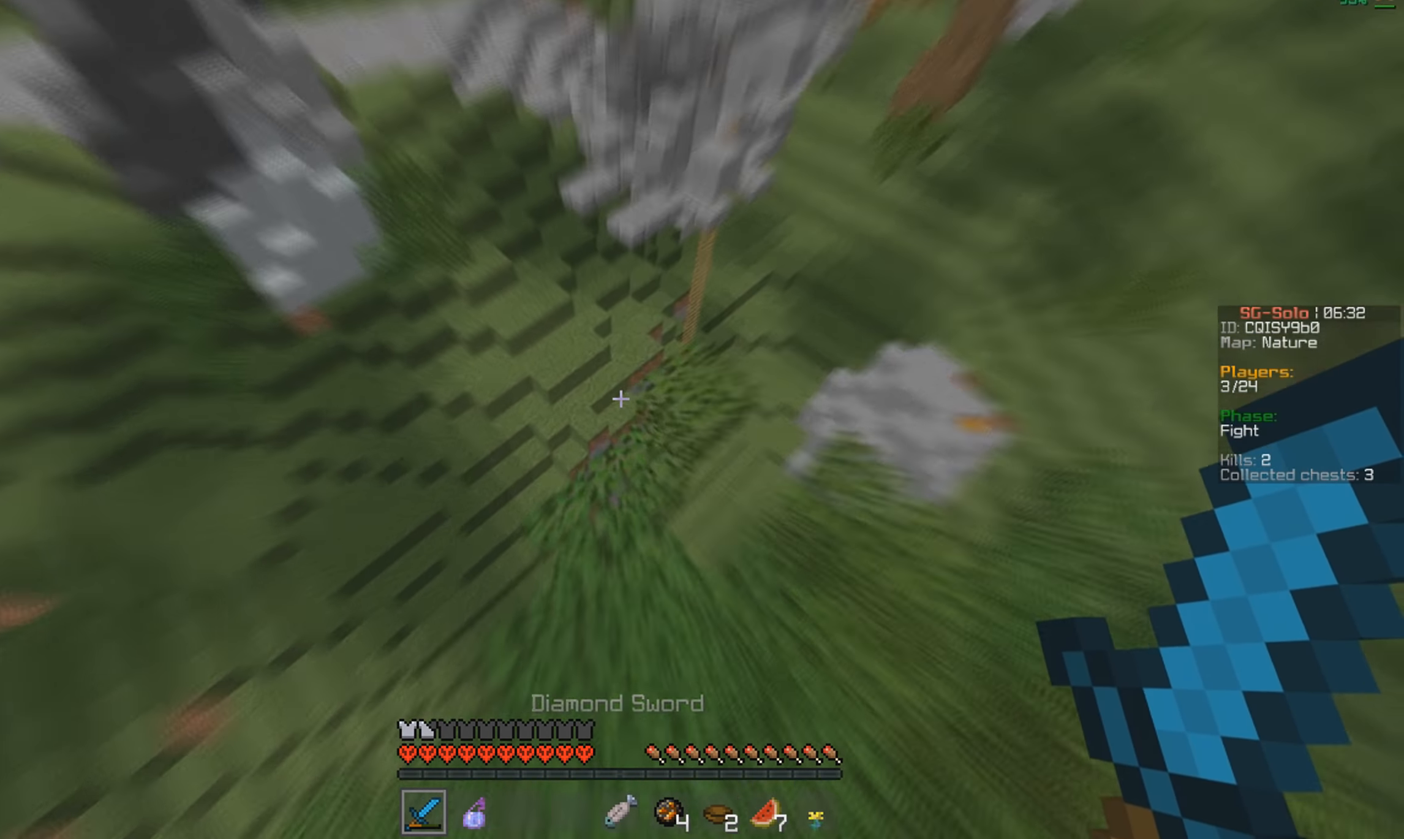
{"keys": ["w"], "mouse": [], "events": [[100, "w", "down"]]}
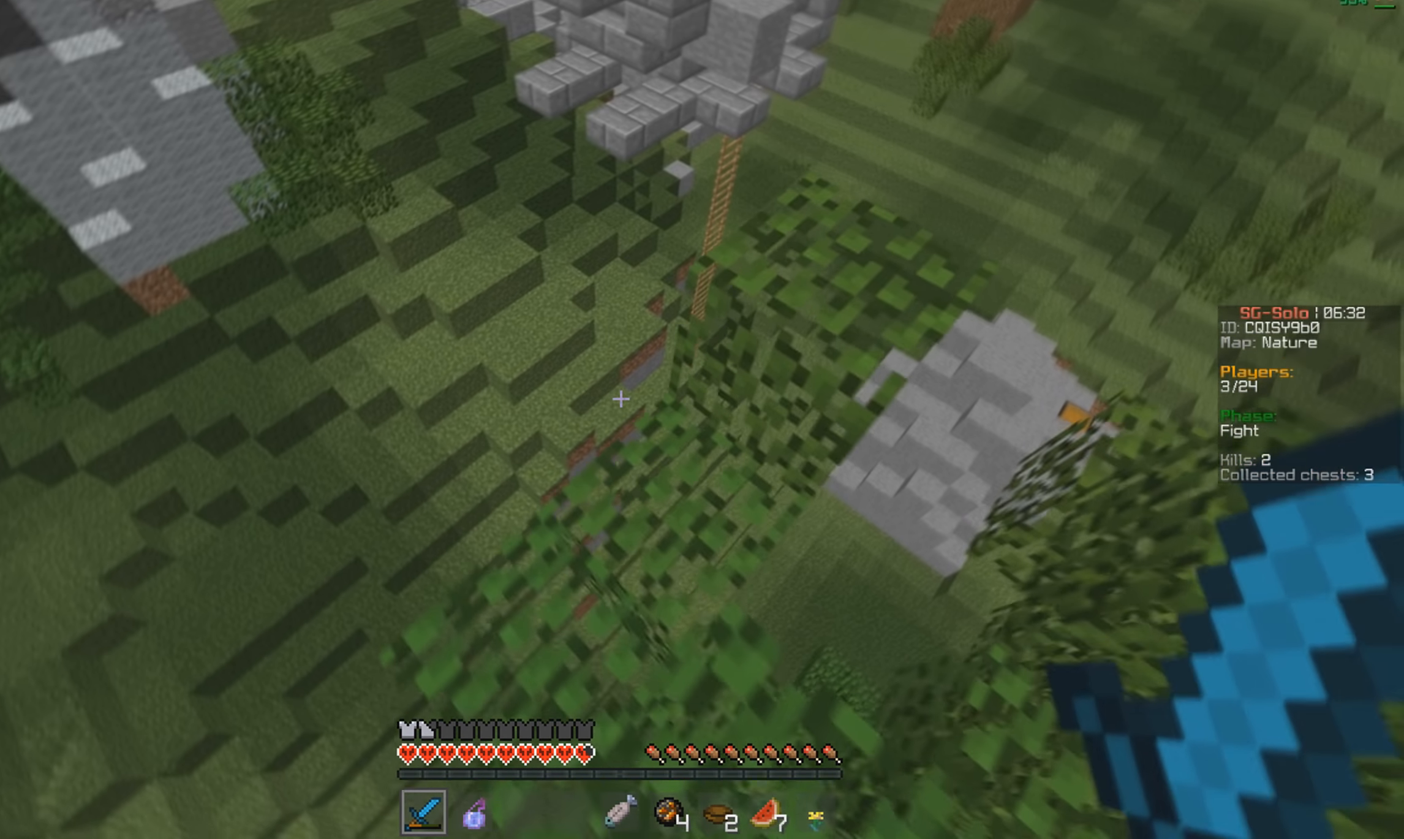
{"keys": ["w"], "mouse": [], "events": [[333, "w", "up"], [500, "w", "down"]]}
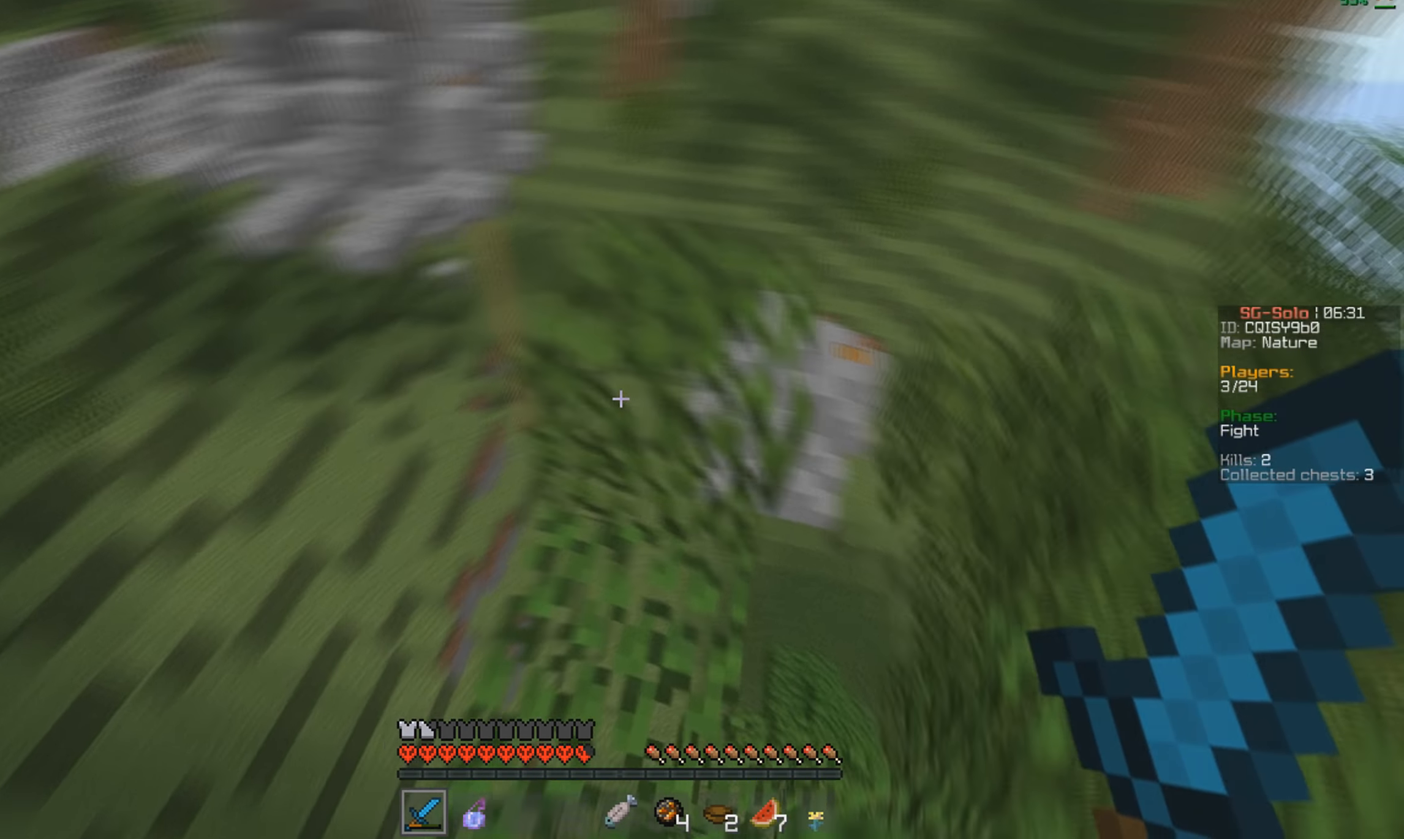
{"keys": ["w"], "mouse": [], "events": []}
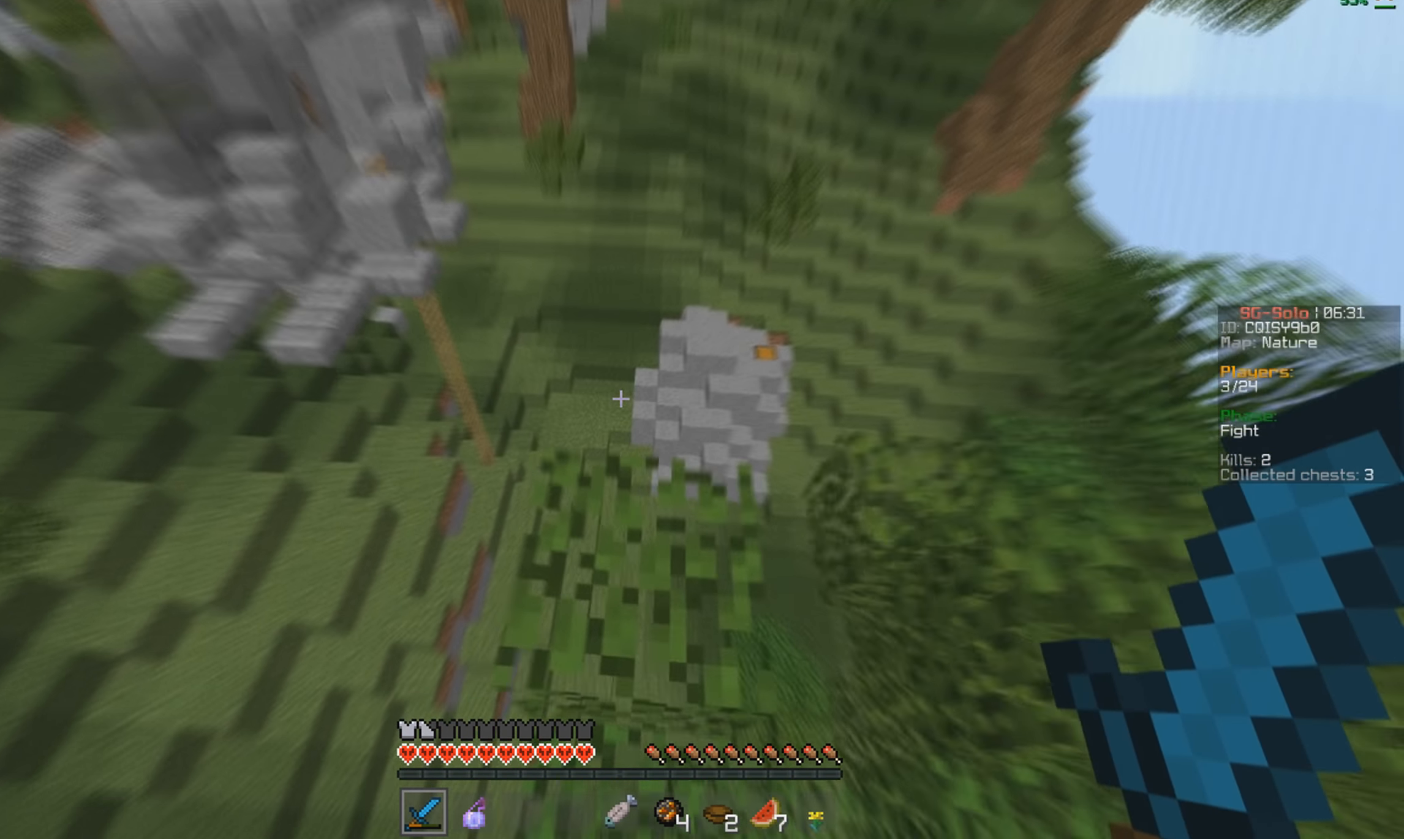
{"keys": [], "mouse": [], "events": [[200, "w", "up"]]}
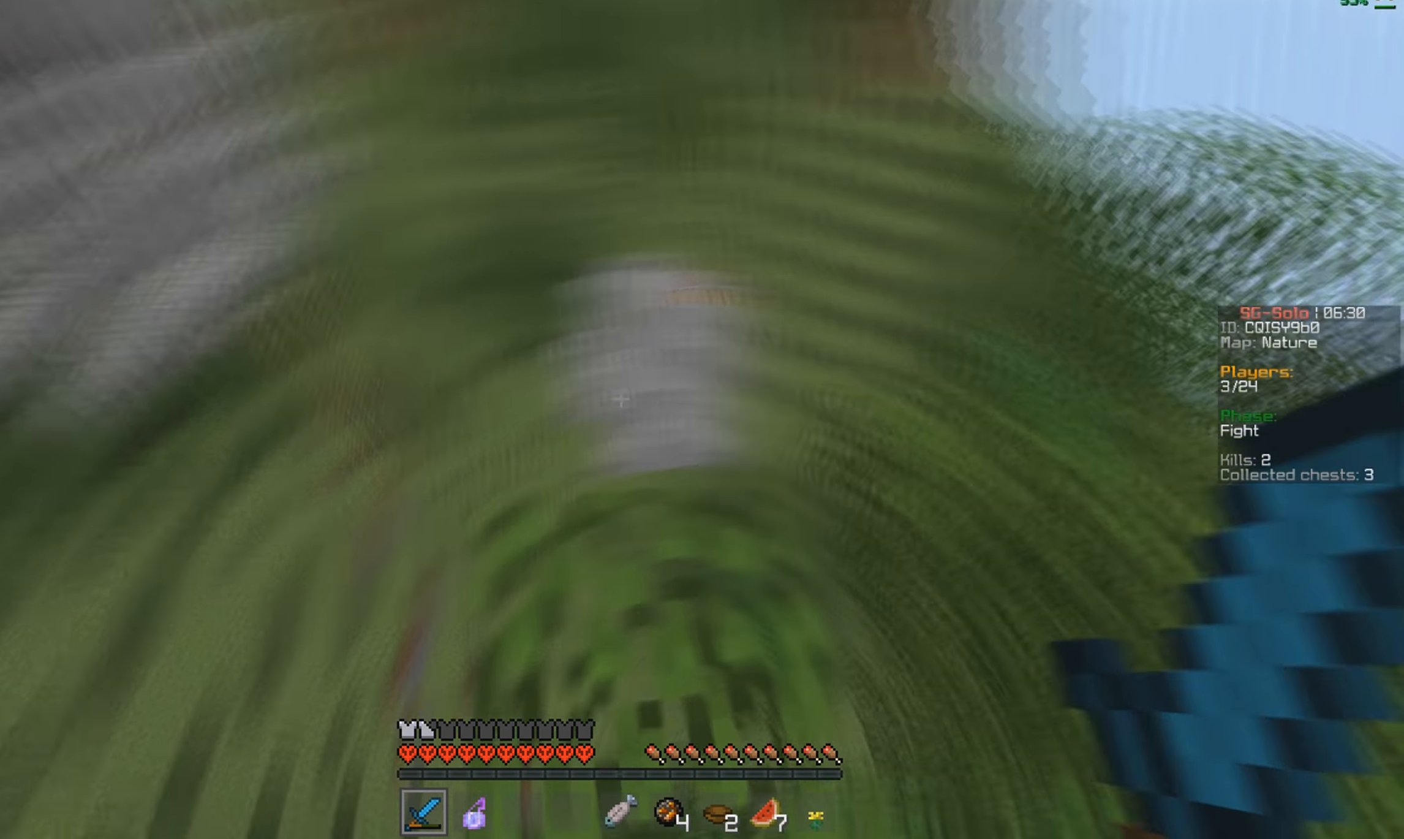
{"keys": ["a", "w"], "mouse": [], "events": [[433, "a", "down"], [500, "w", "down"]]}
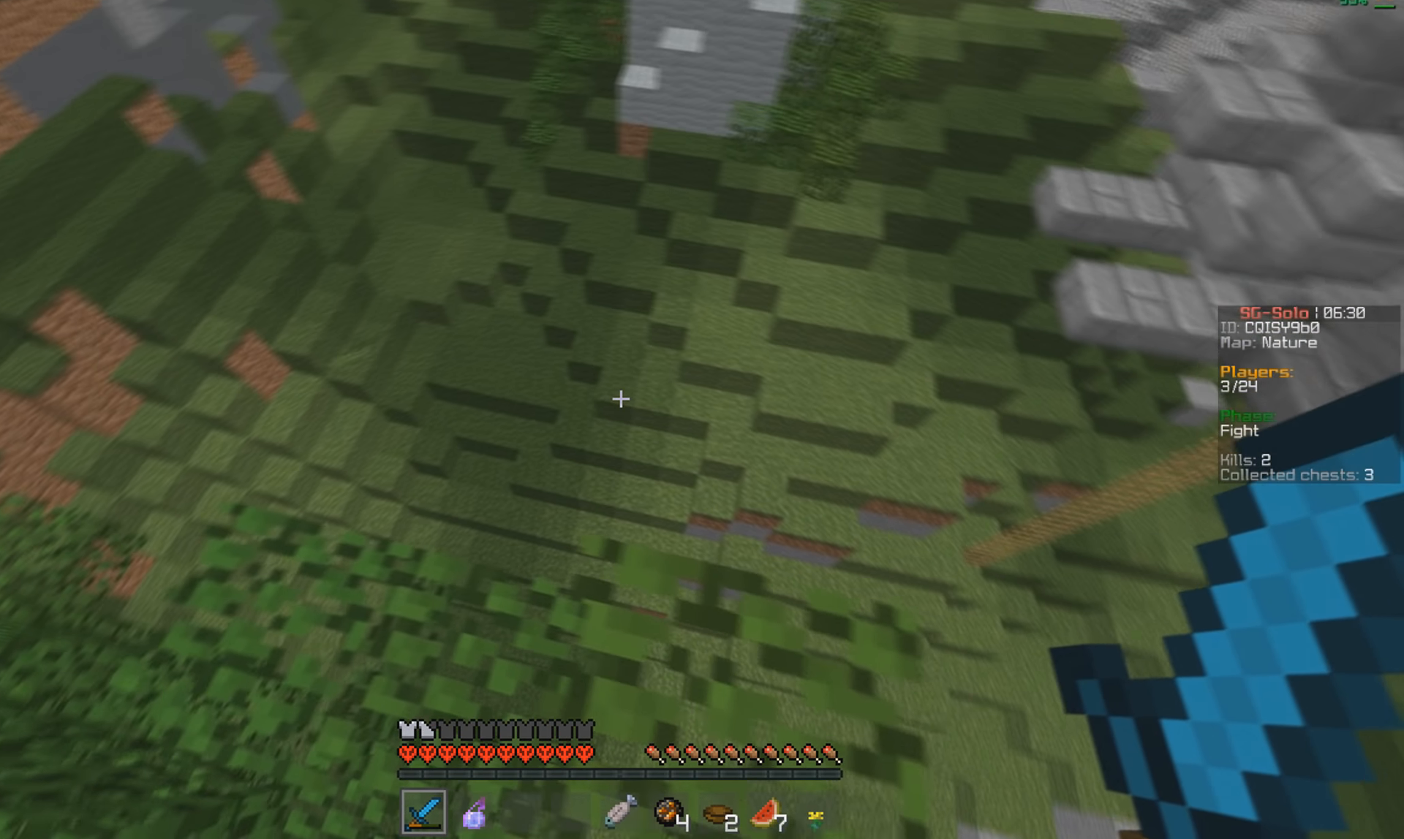
{"keys": [], "mouse": [], "events": [[100, "w", "up"], [433, "a", "up"]]}
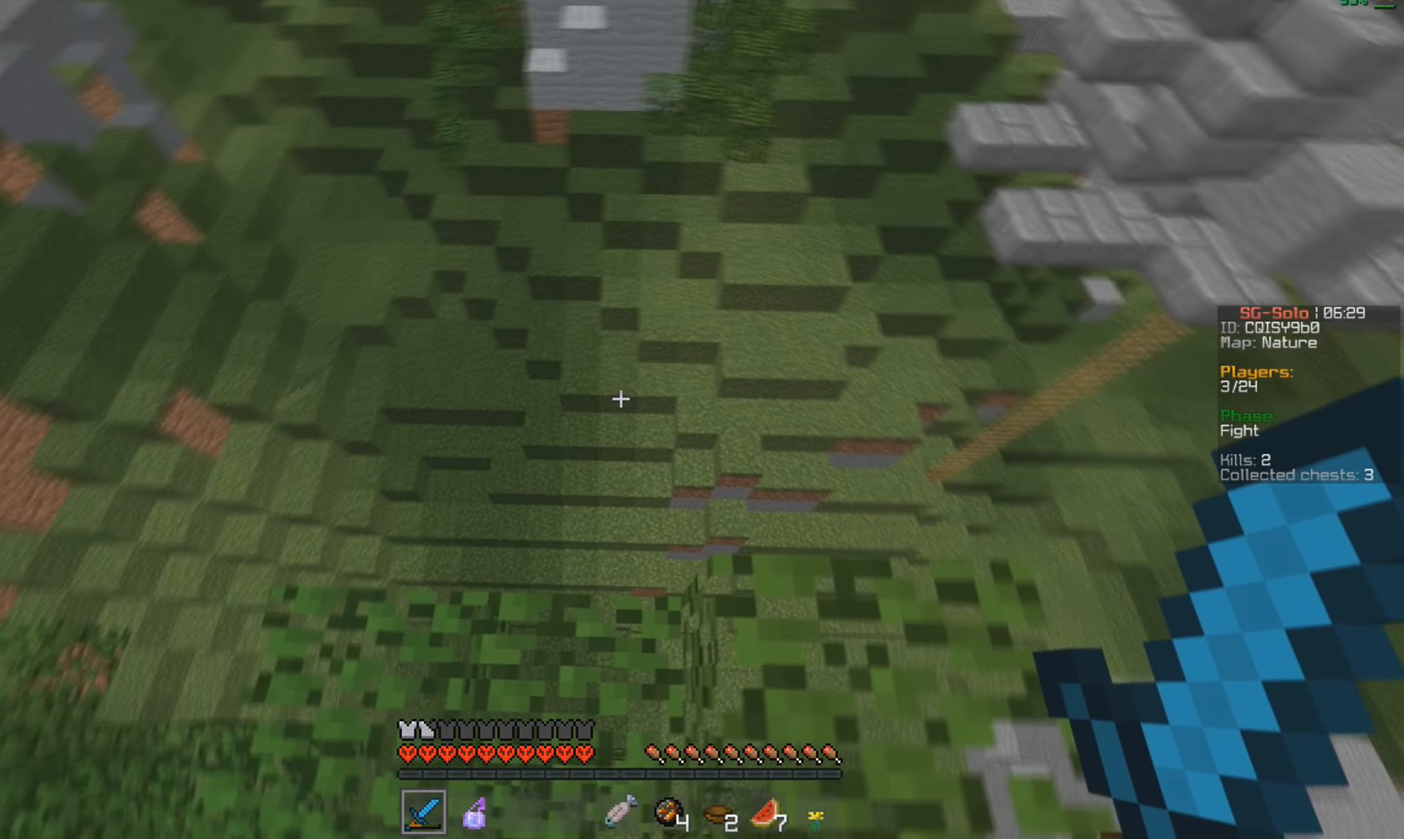
{"keys": ["w"], "mouse": [], "events": [[133, "a", "down"], [200, "a", "up"], [433, "w", "down"]]}
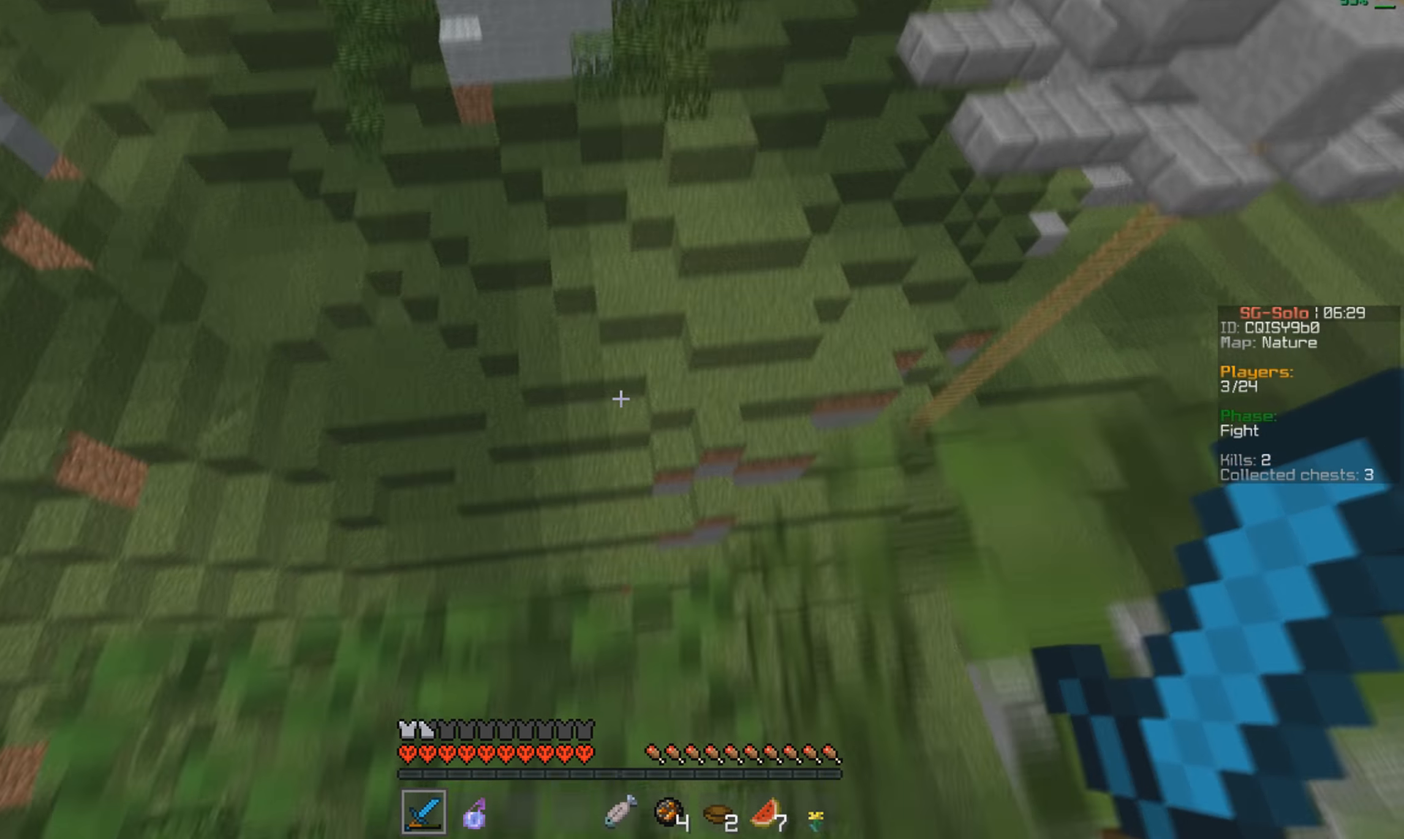
{"keys": ["w"], "mouse": [], "events": []}
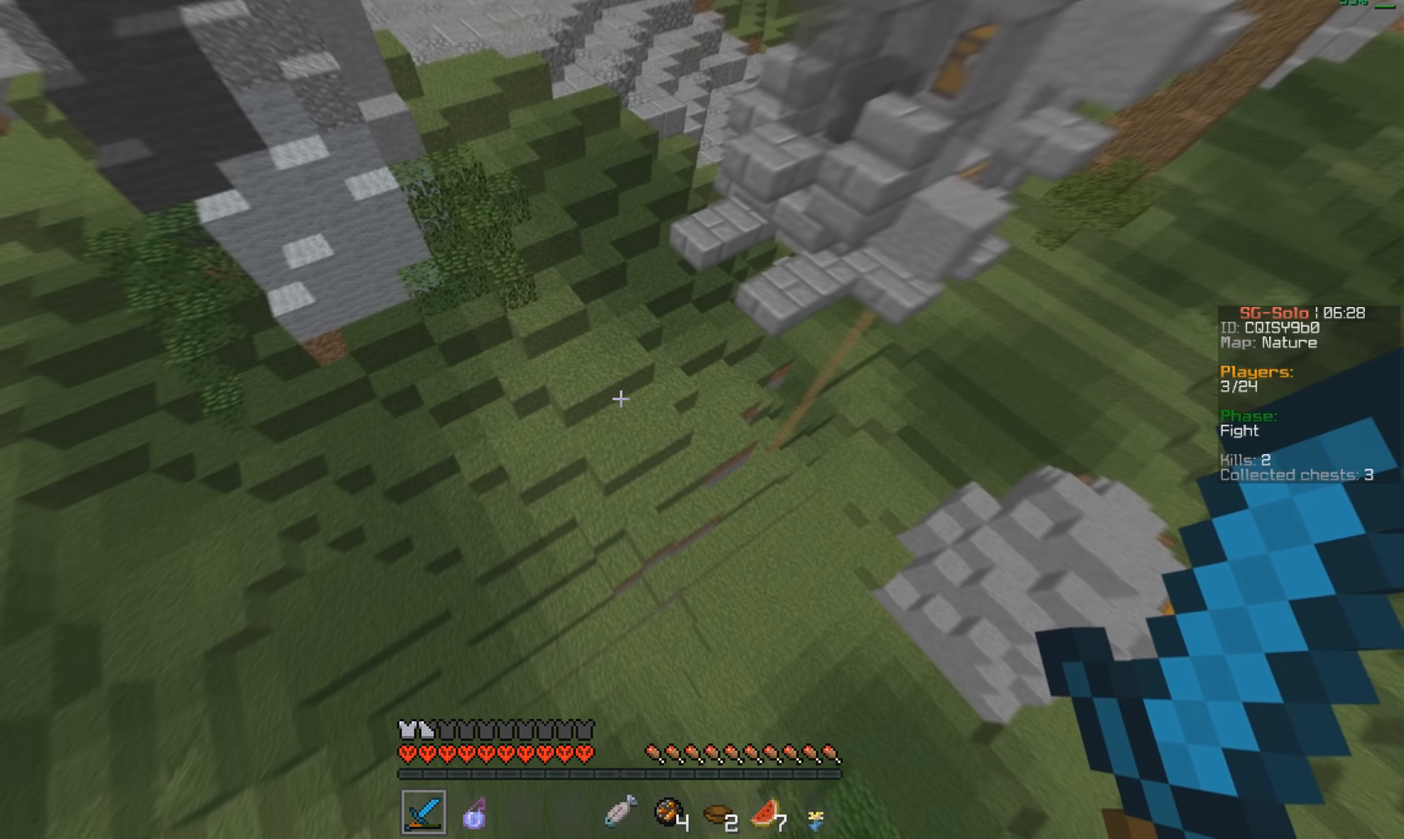
{"keys": ["w"], "mouse": [], "events": []}
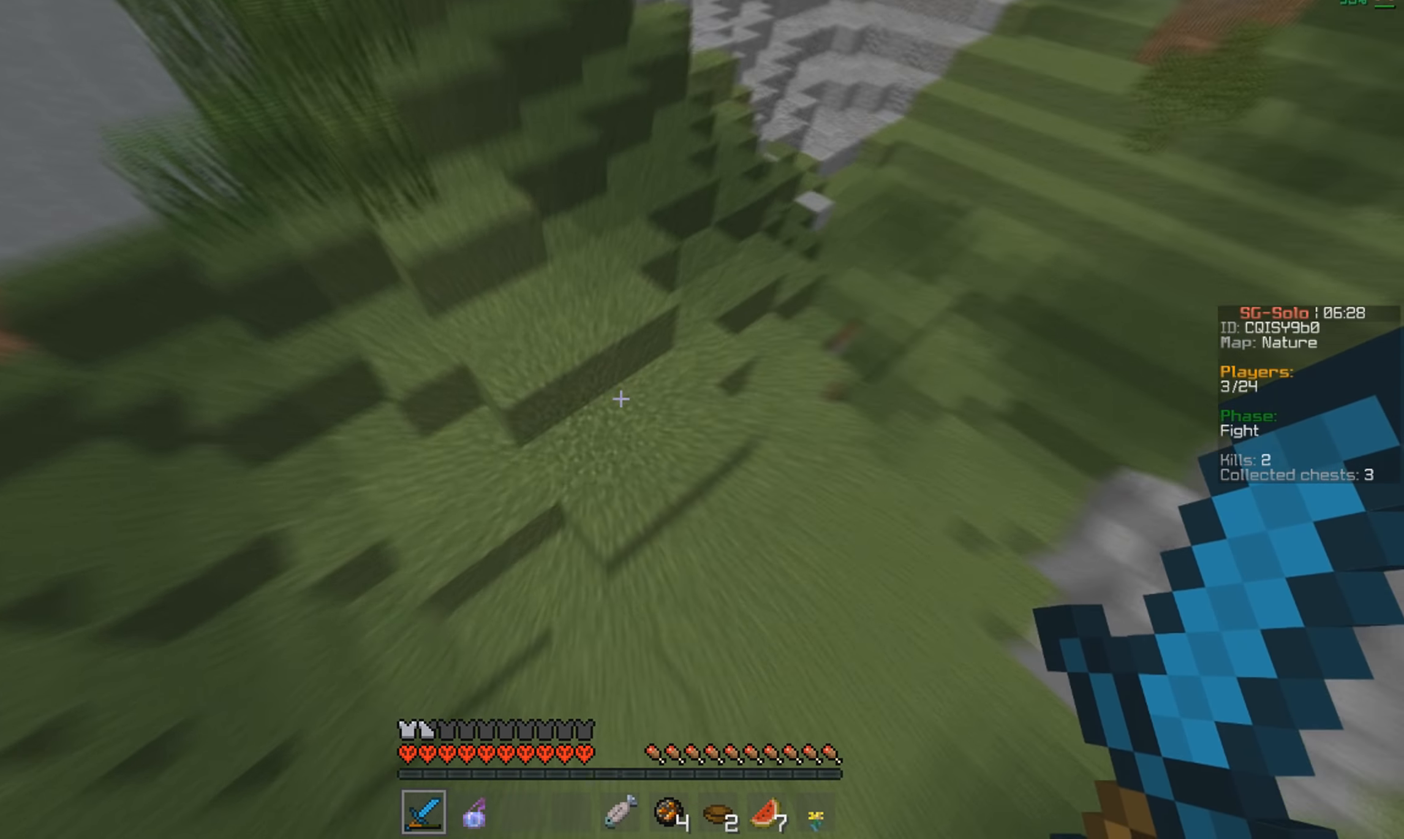
{"keys": ["w"], "mouse": [], "events": []}
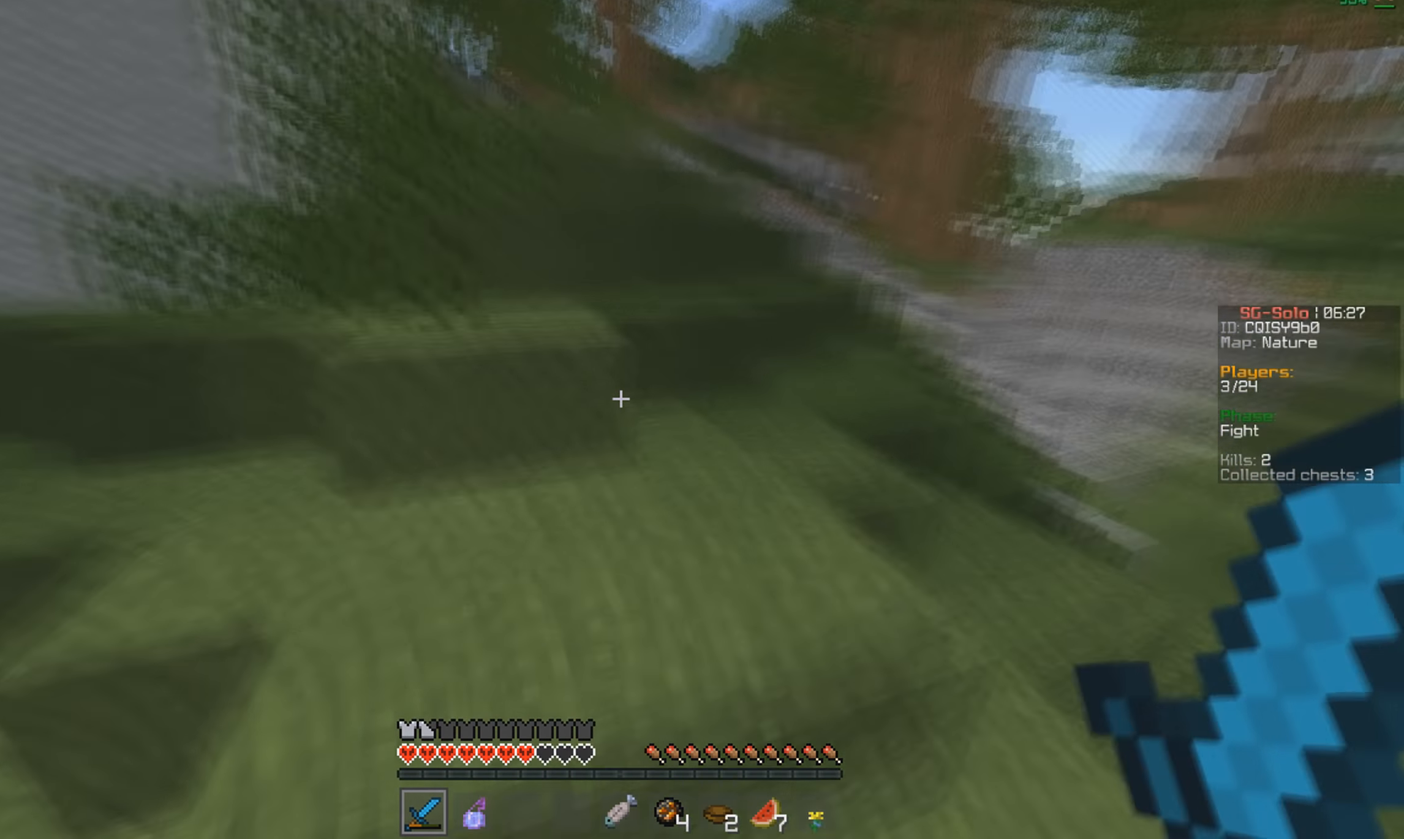
{"keys": ["a", "w"], "mouse": [], "events": [[366, "a", "down"]]}
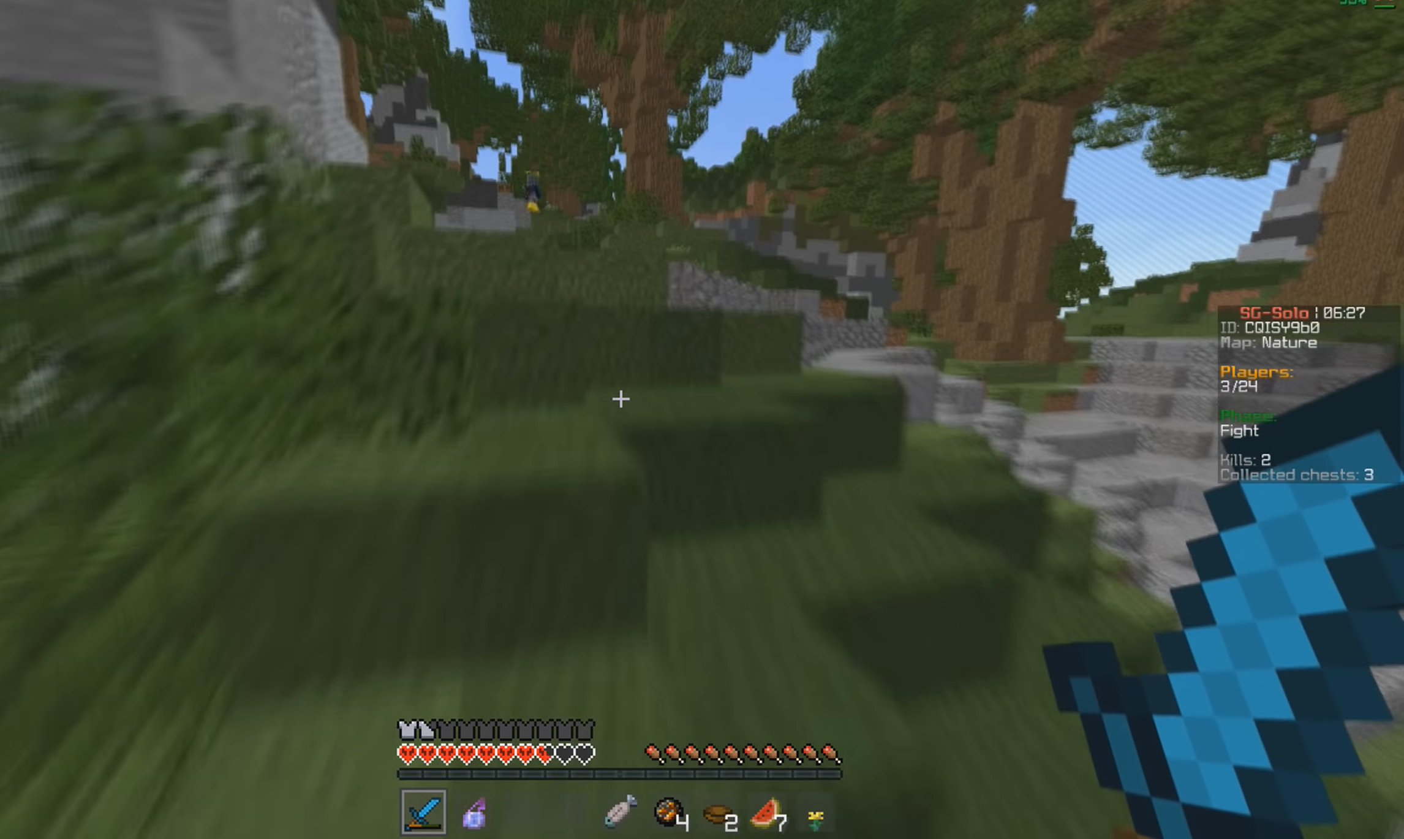
{"keys": ["w"], "mouse": [], "events": [[100, "a", "up"]]}
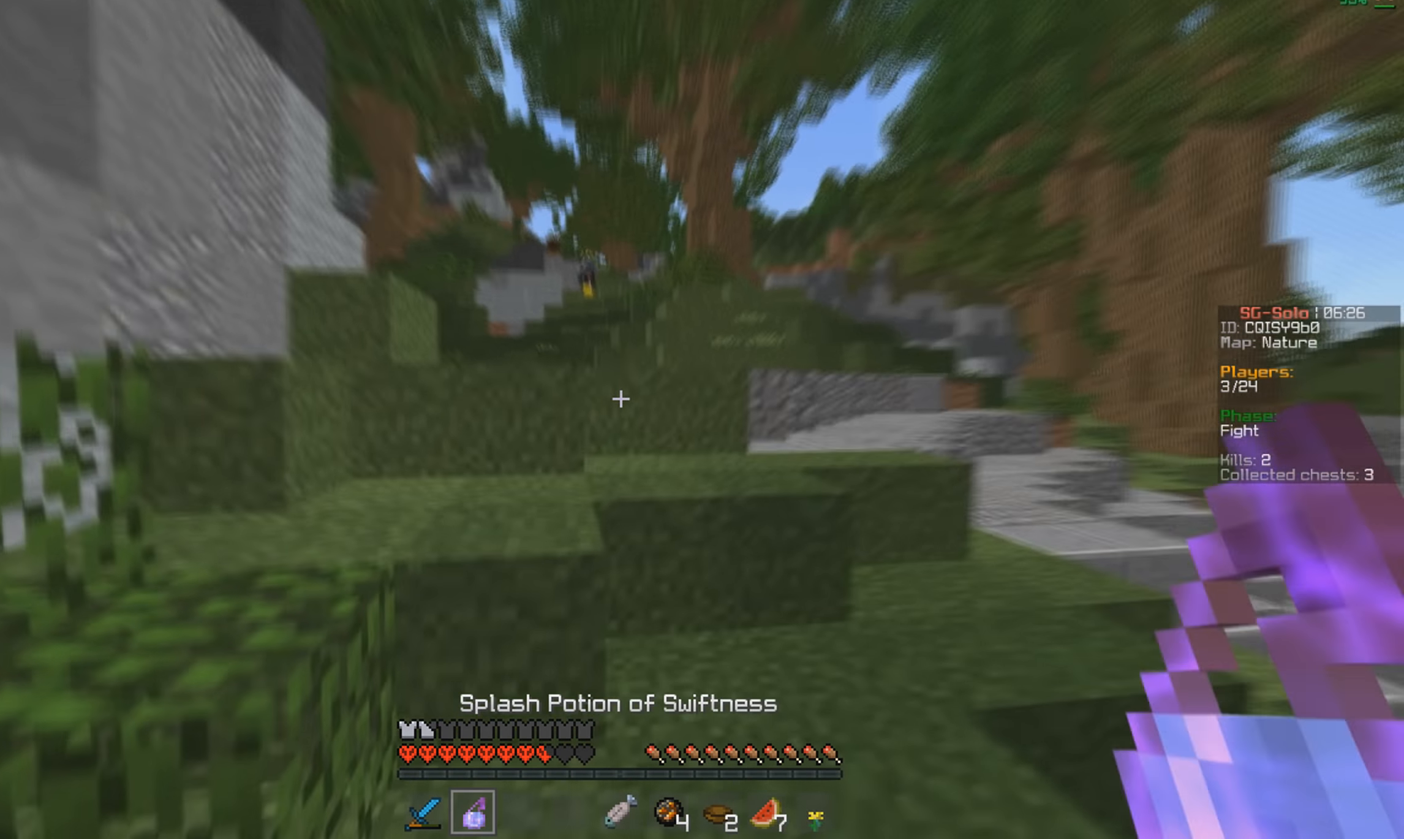
{"keys": ["a", "w"], "mouse": [], "events": [[433, "a", "down"]]}
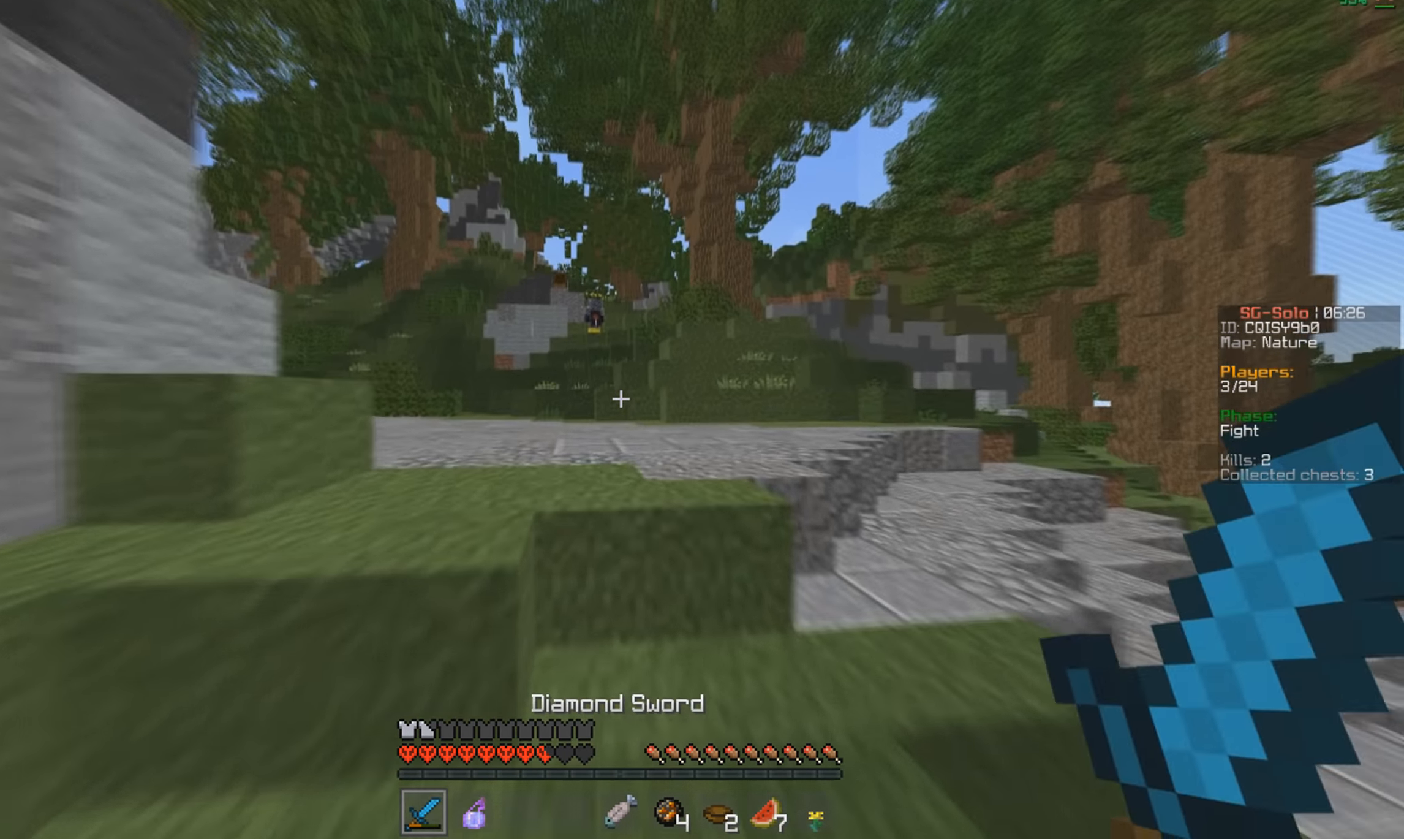
{"keys": ["w"], "mouse": [], "events": [[300, "a", "up"]]}
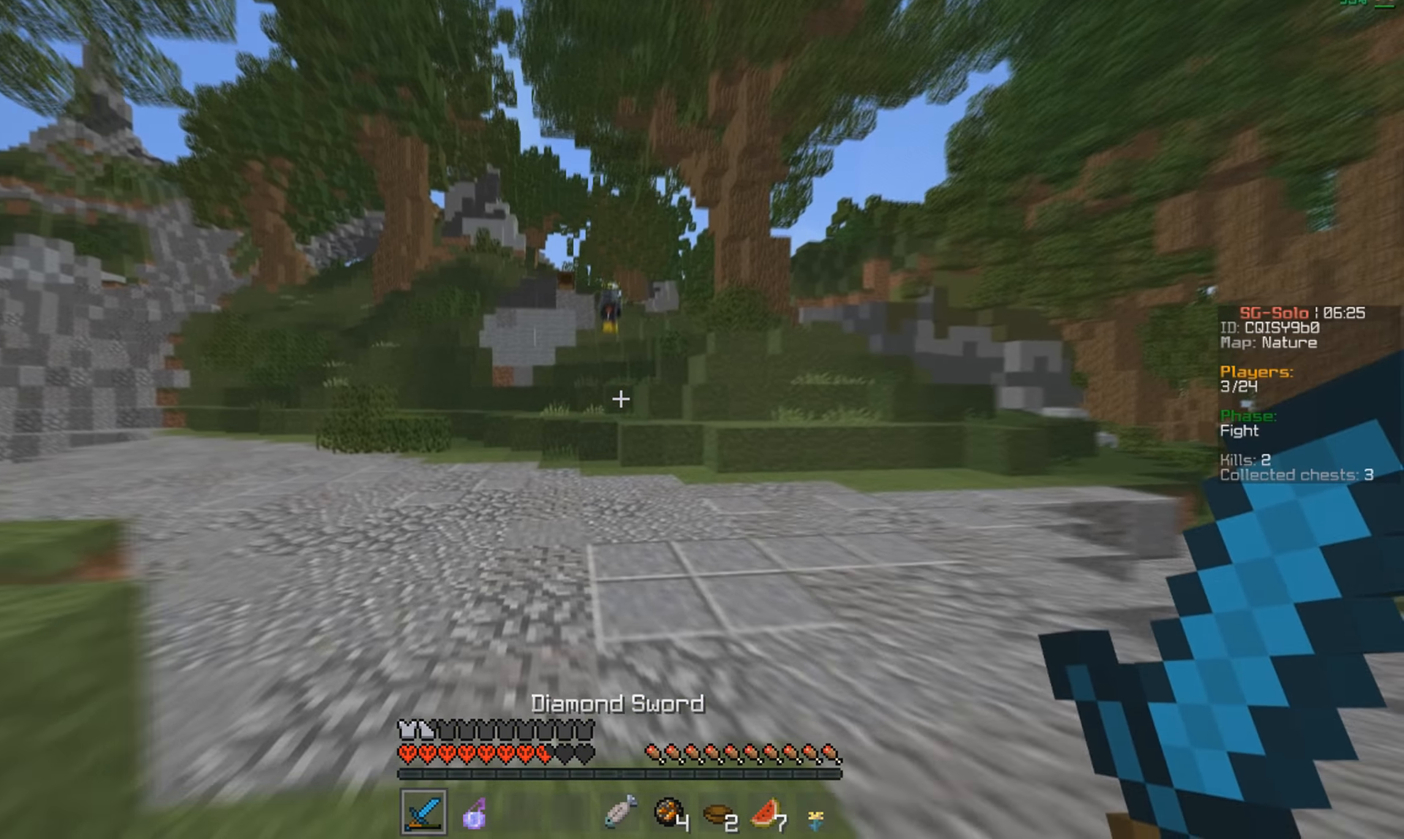
{"keys": ["w"], "mouse": [], "events": []}
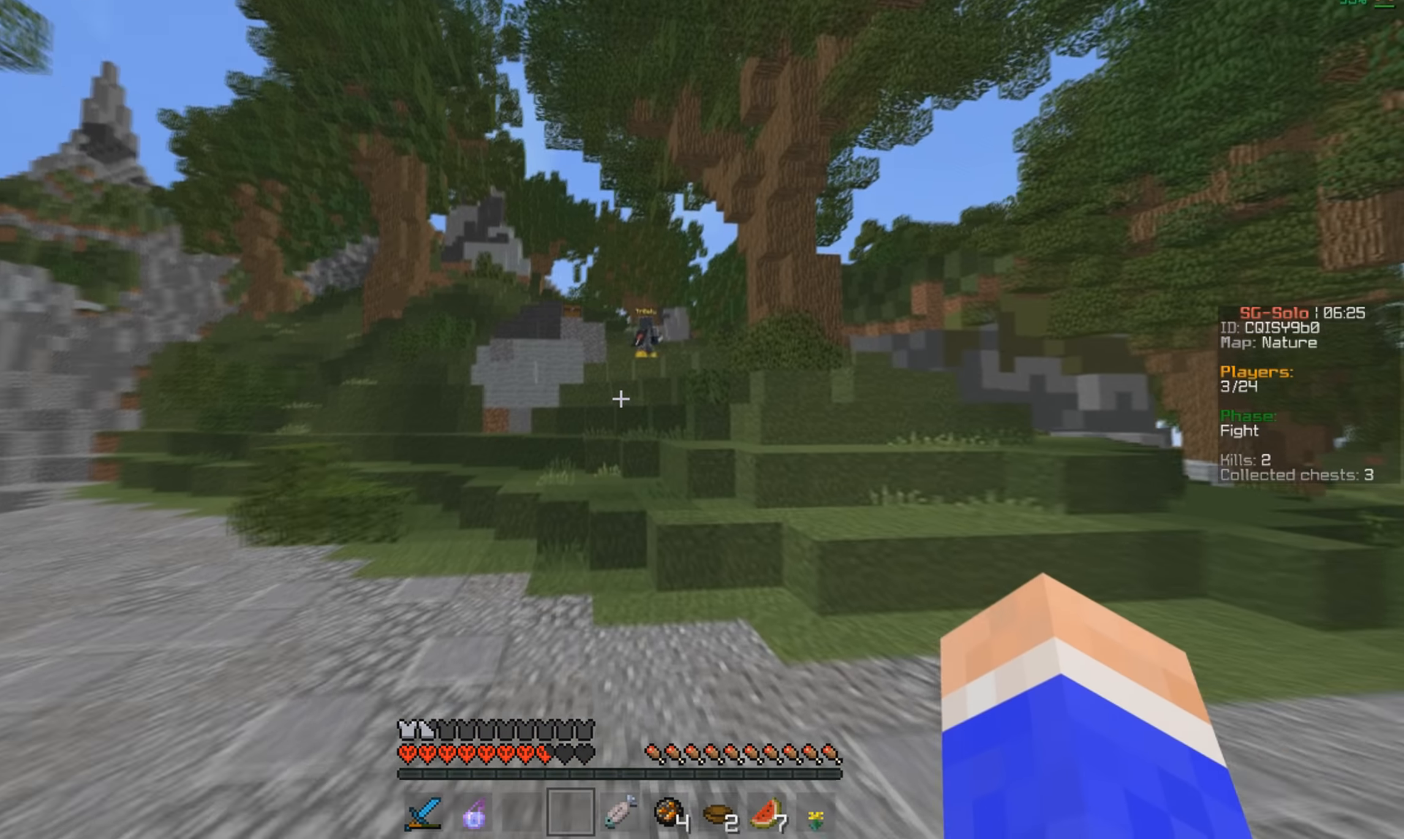
{"keys": ["w"], "mouse": [], "events": []}
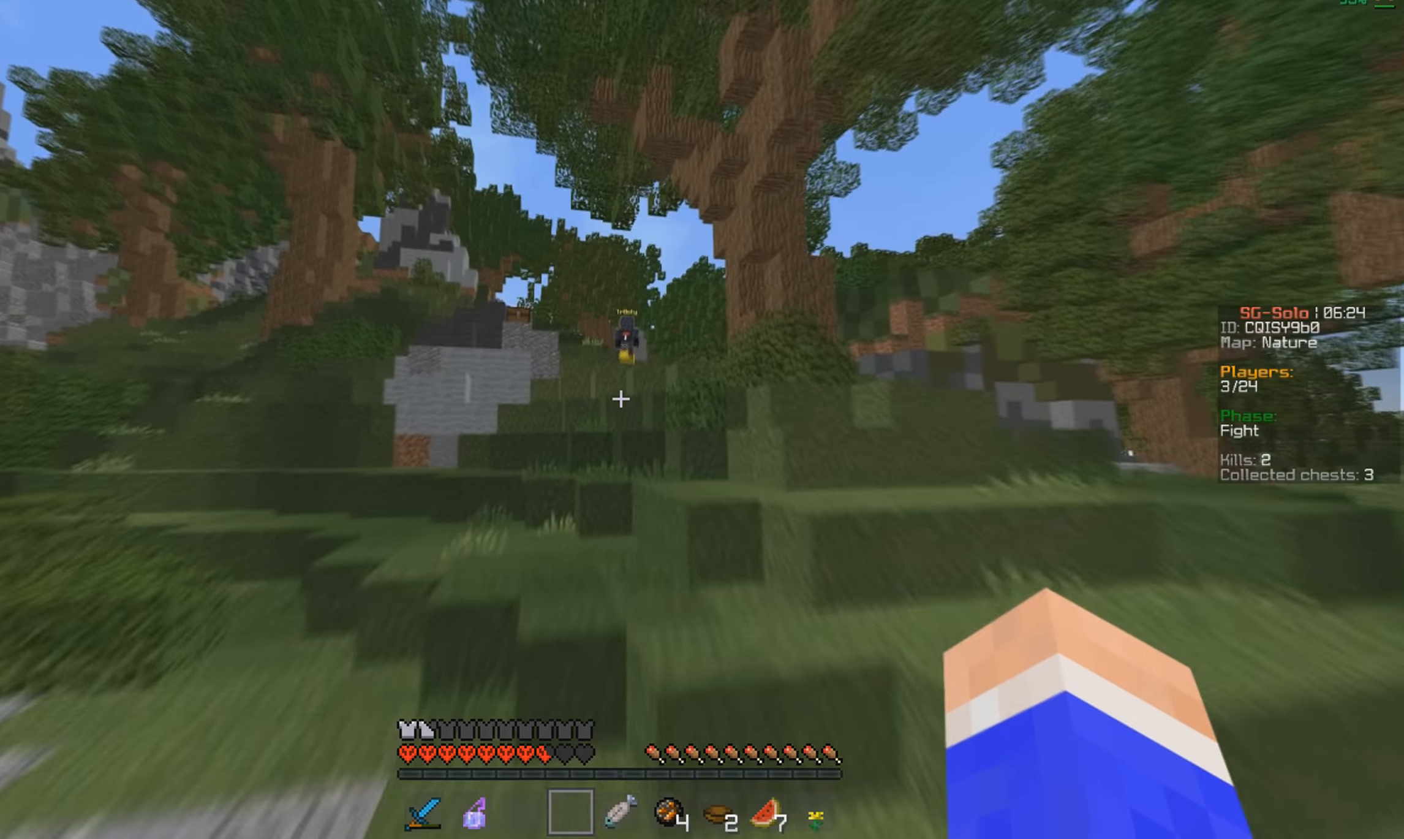
{"keys": ["a", "w"], "mouse": [], "events": [[267, "a", "down"]]}
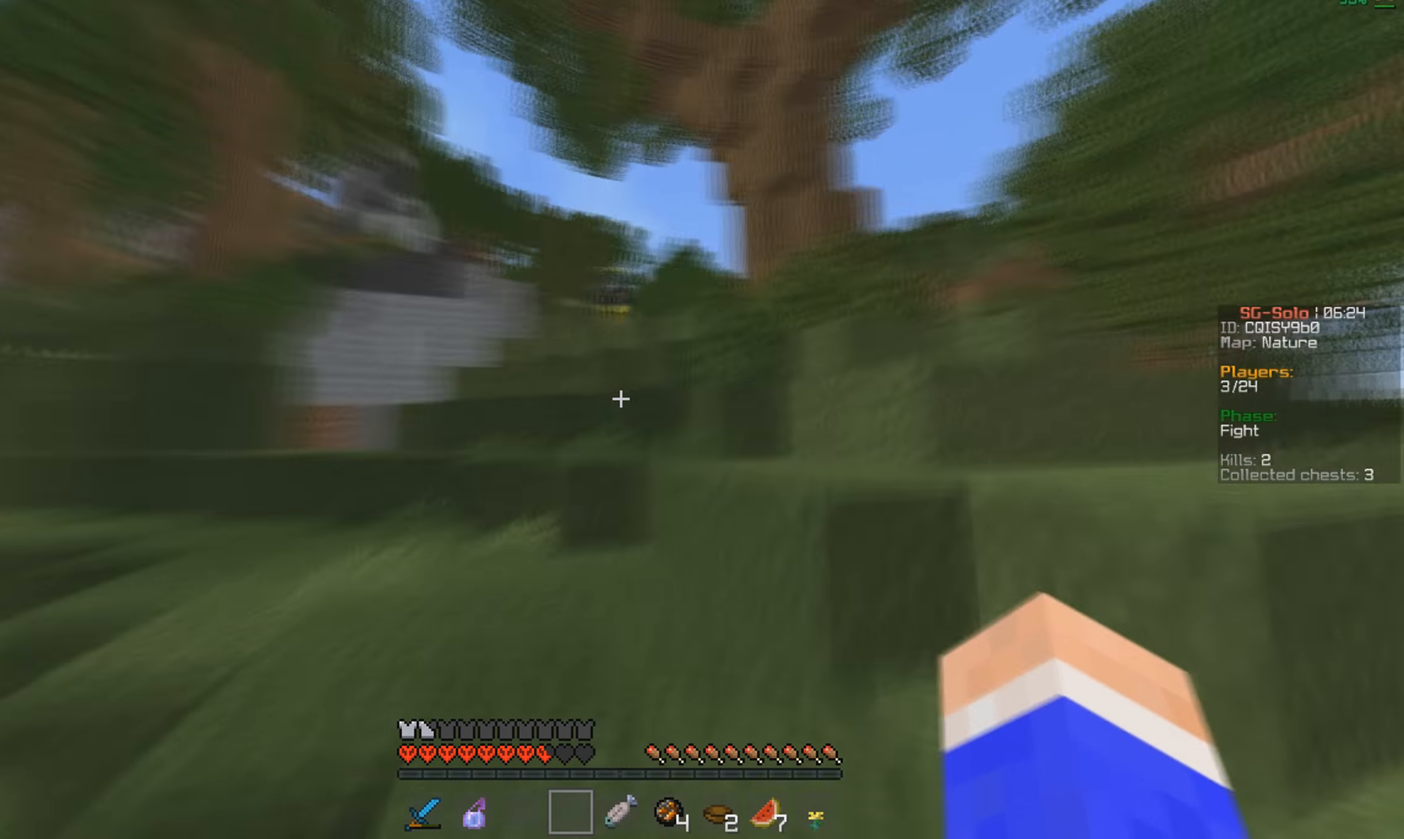
{"keys": ["w"], "mouse": ["left"], "events": [[67, "a", "up"], [500, "mouse_left", "down"]]}
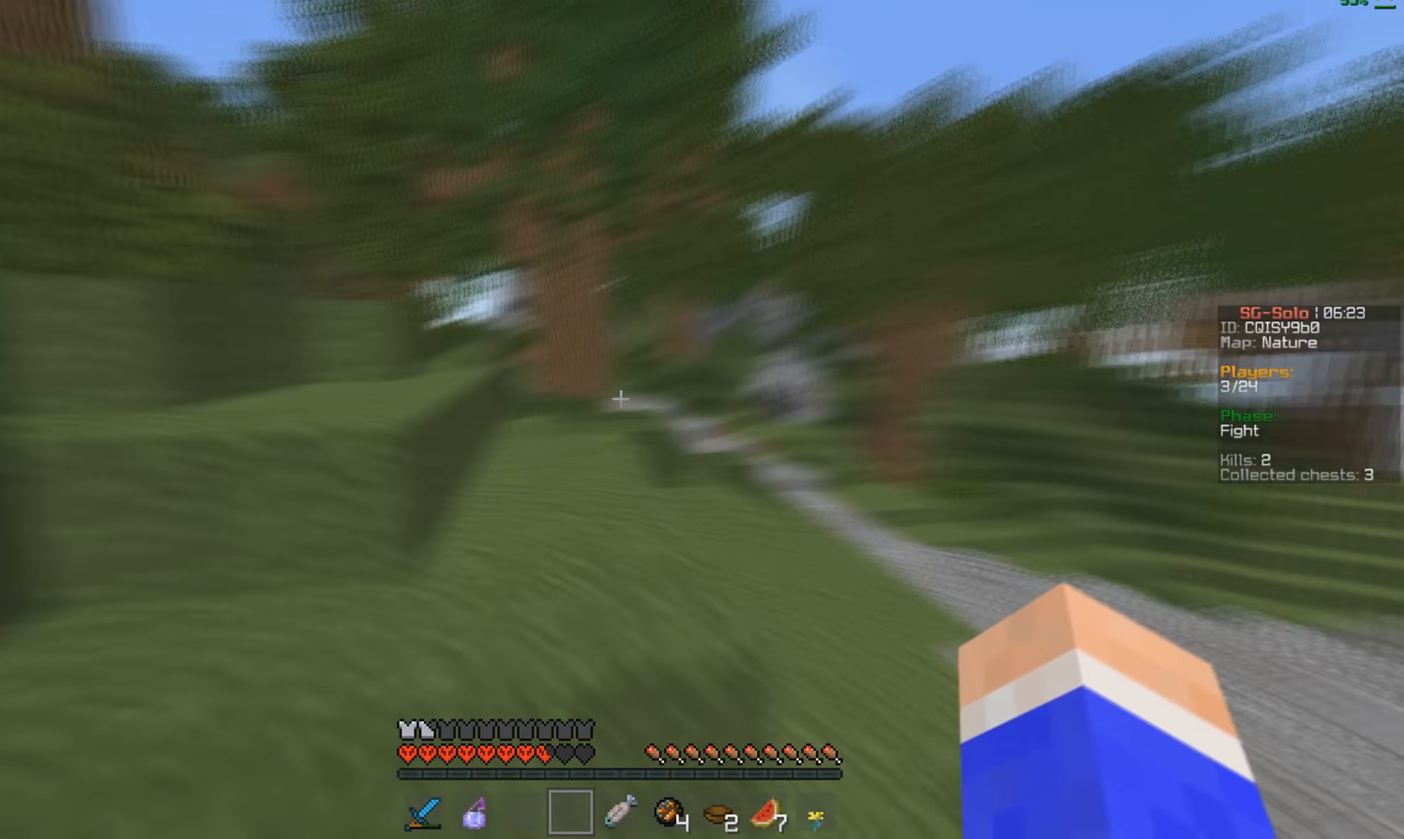
{"keys": [], "mouse": [], "events": [[100, "mouse_left", "up"], [200, "mouse_left", "down"], [267, "mouse_left", "up"], [333, "mouse_left", "down"], [433, "mouse_left", "up"], [467, "w", "up"]]}
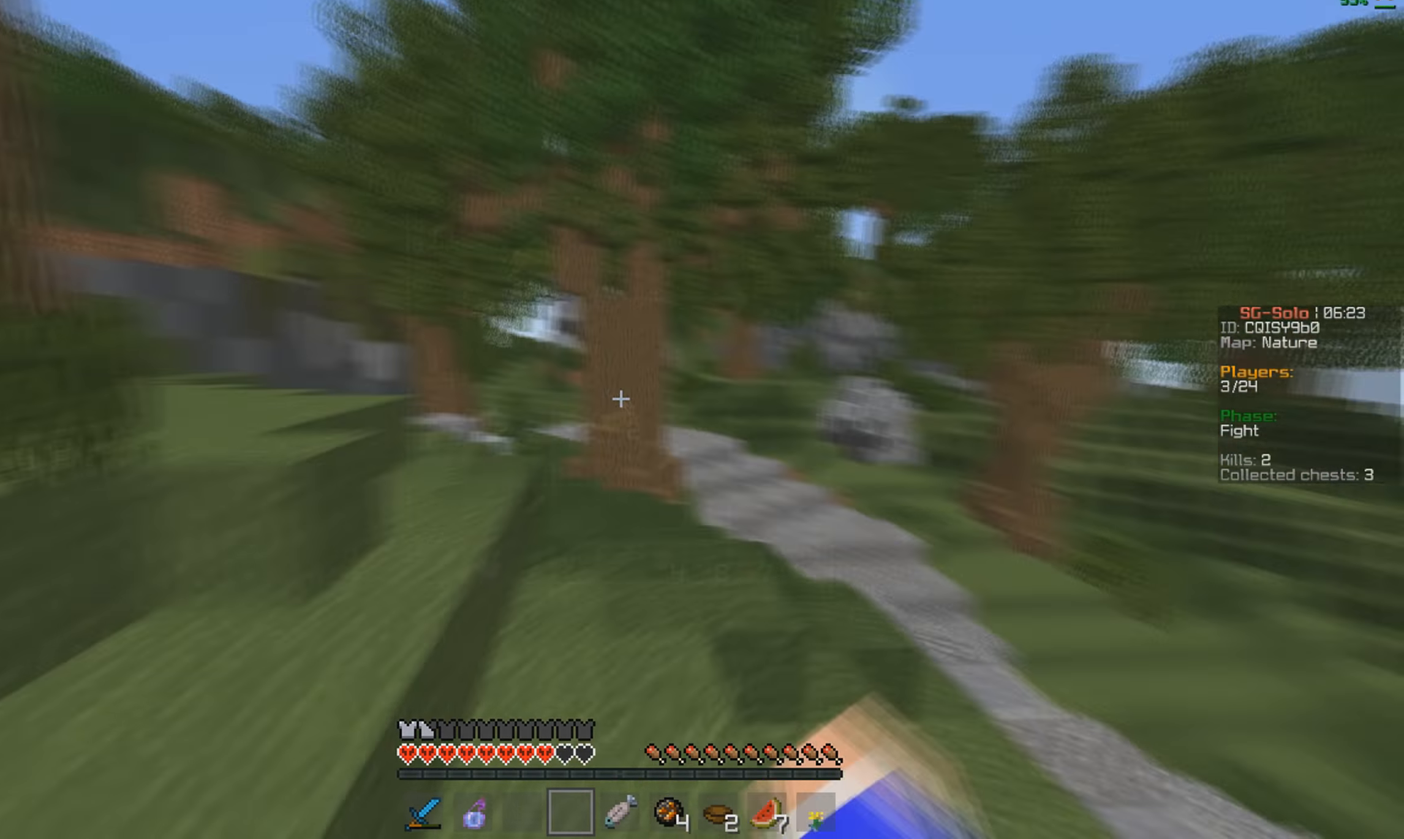
{"keys": [], "mouse": [], "events": []}